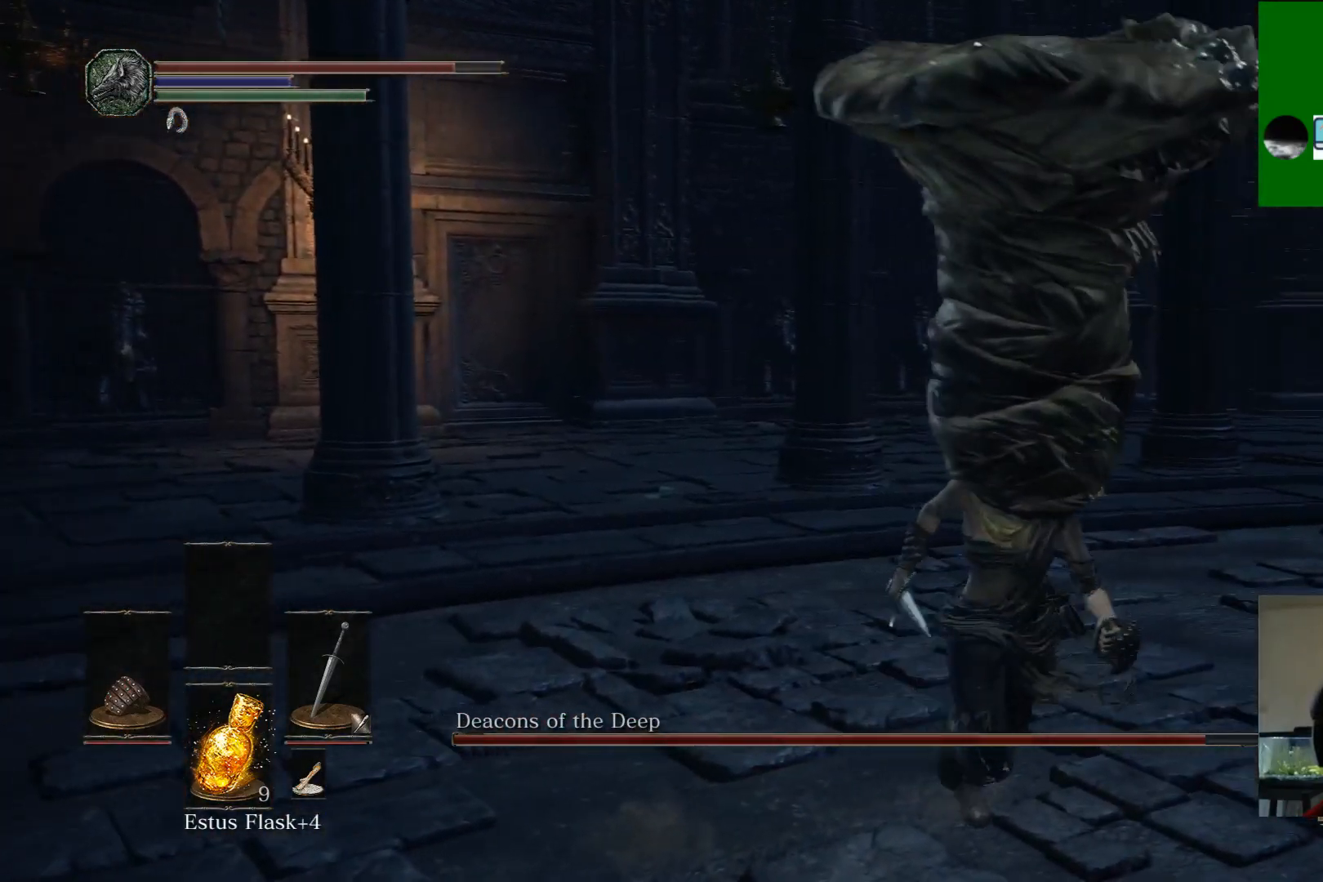
Gameplay with a controller (Xbox layout); each line is a JSON object with the inputs held at the frame after it. "events" lists button and stick changes between this image and that frame as [ms after this image, input, new state], when the widget could be followed in between.
{"buttons": ["R1"], "left_stick": "down", "right_stick": "center", "events": [[483, "R1", "down"]]}
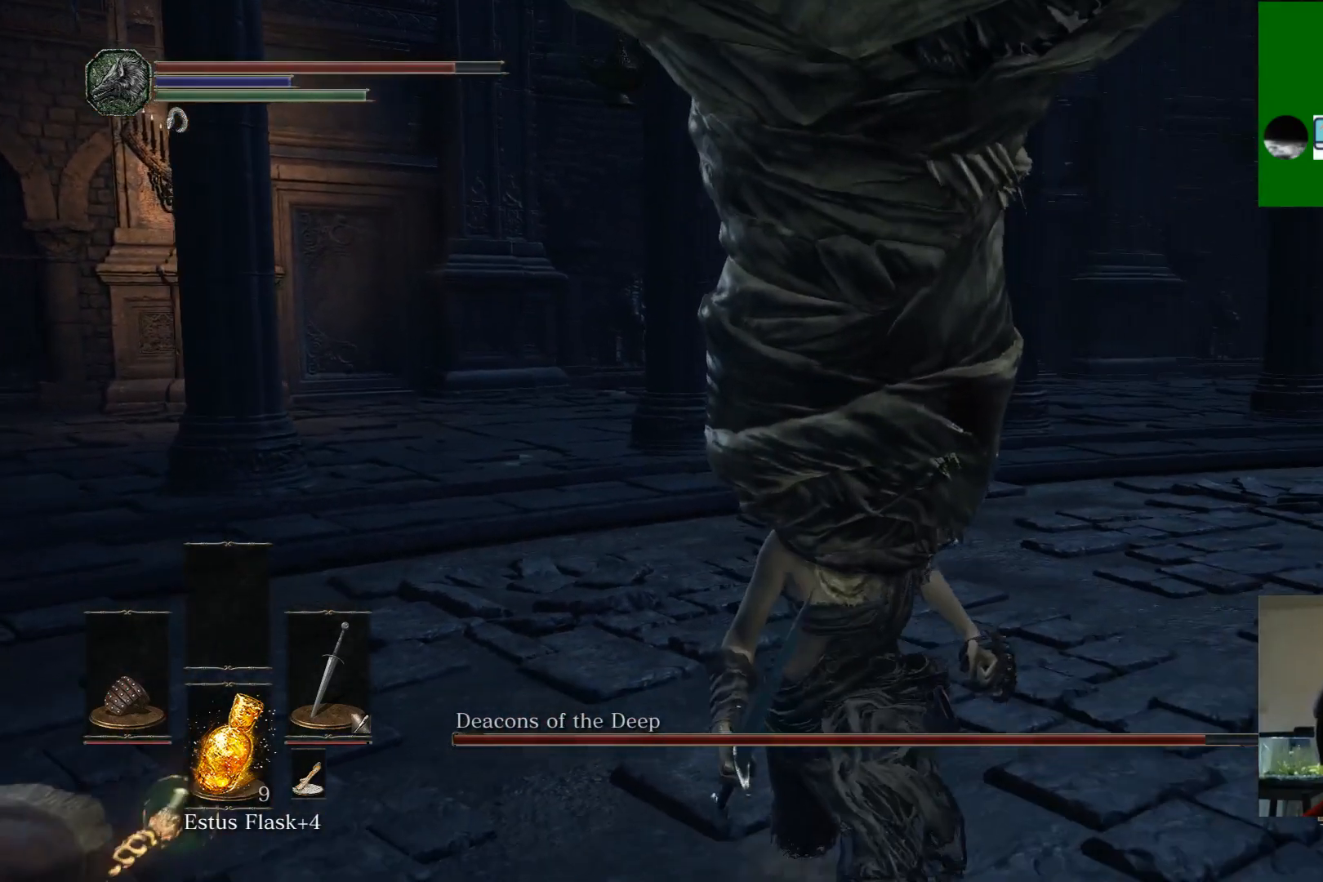
{"buttons": [], "left_stick": "down", "right_stick": "center", "events": [[133, "R1", "up"], [233, "R1", "down"], [367, "R1", "up"]]}
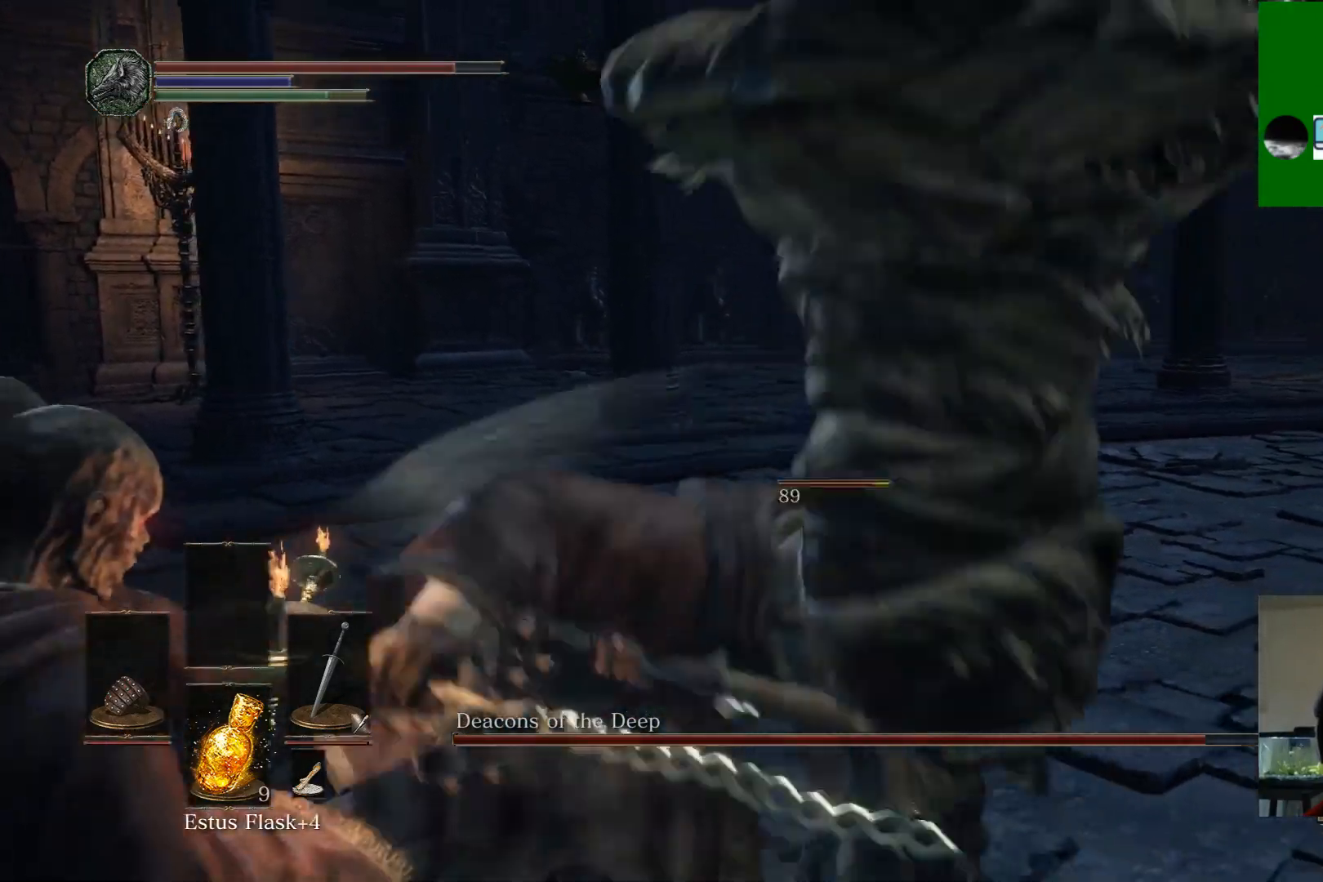
{"buttons": [], "left_stick": "down", "right_stick": "center", "events": [[117, "R1", "down"], [250, "R1", "up"]]}
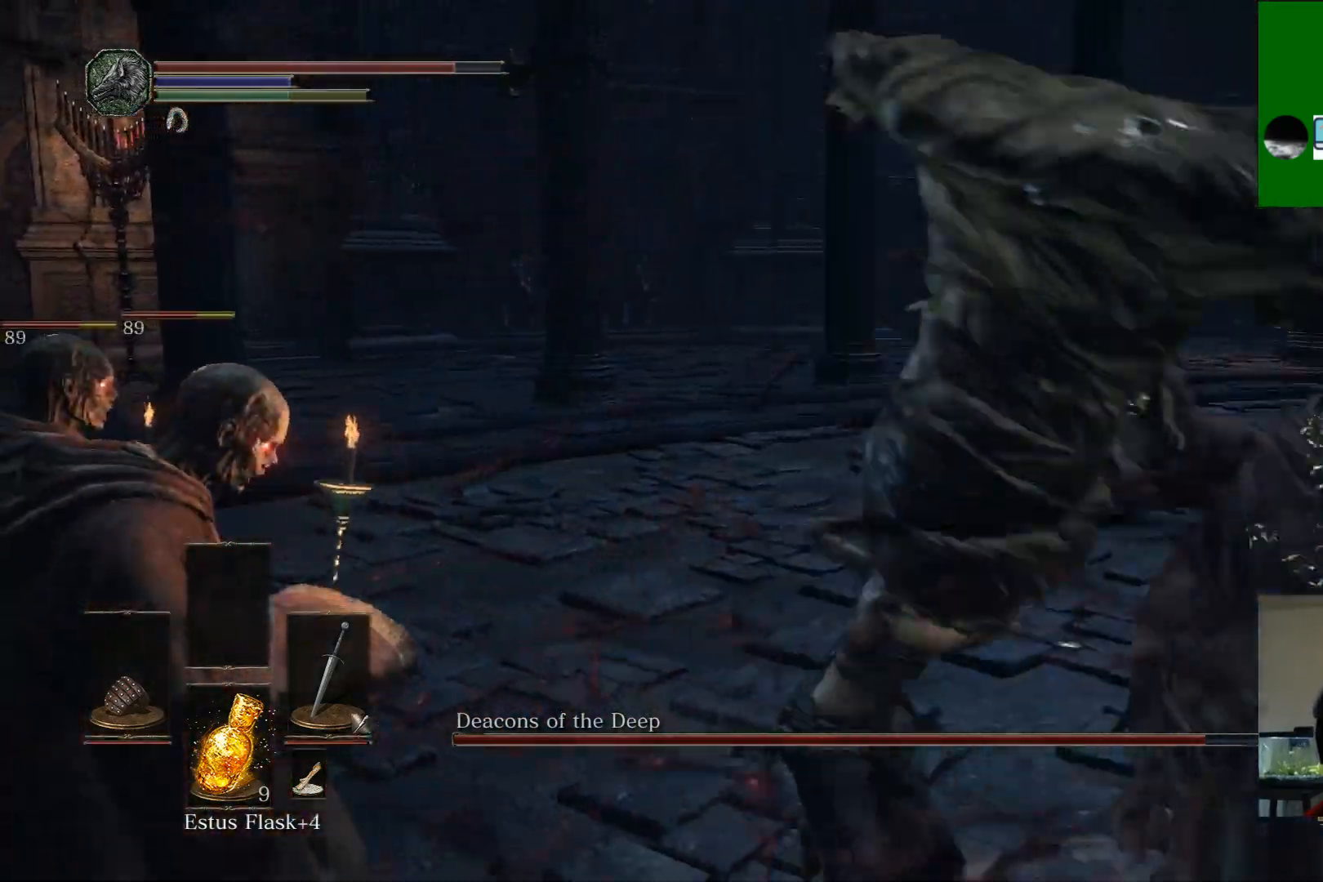
{"buttons": [], "left_stick": "down", "right_stick": "center", "events": [[33, "R1", "down"], [167, "R1", "up"]]}
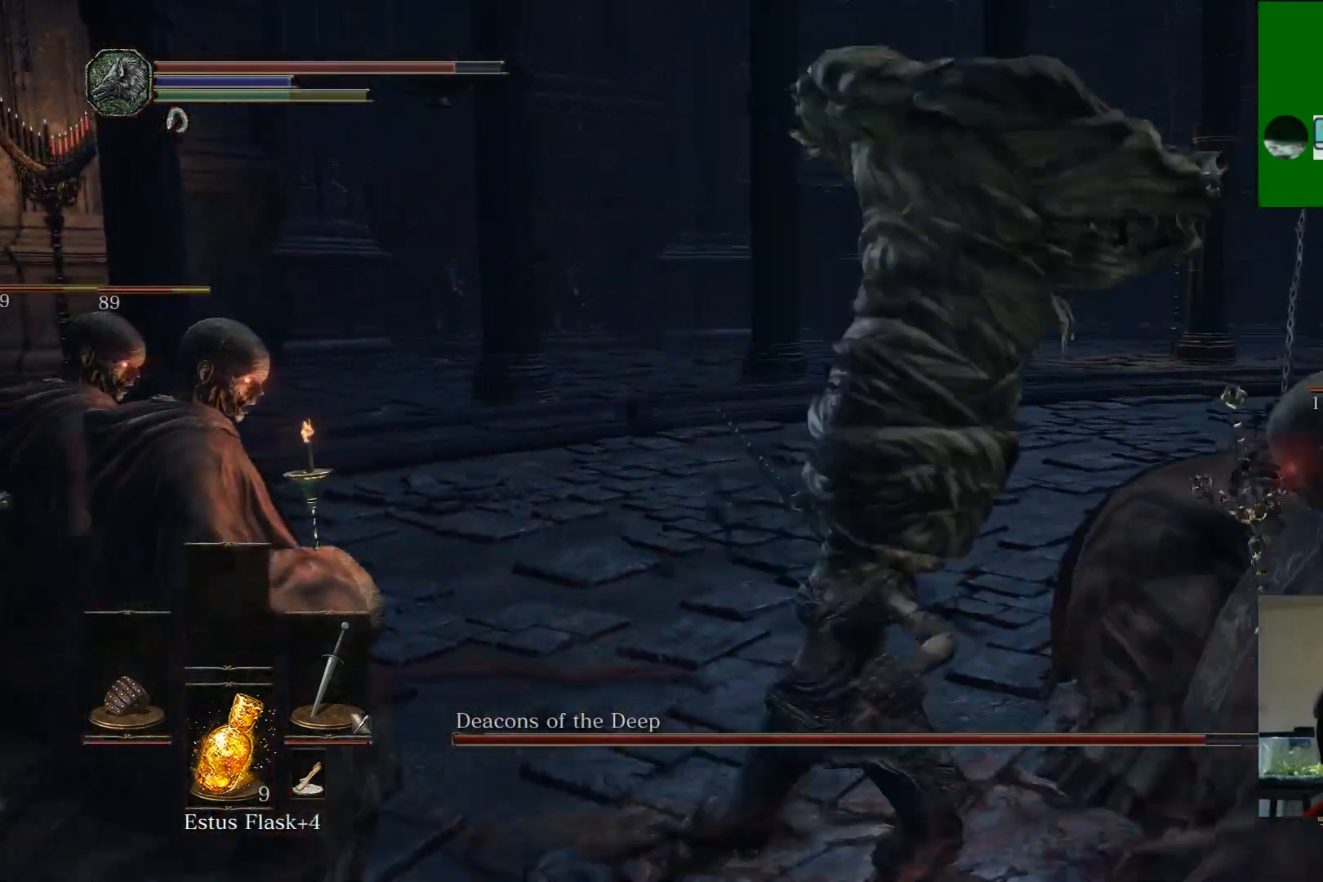
{"buttons": [], "left_stick": "down", "right_stick": "center", "events": []}
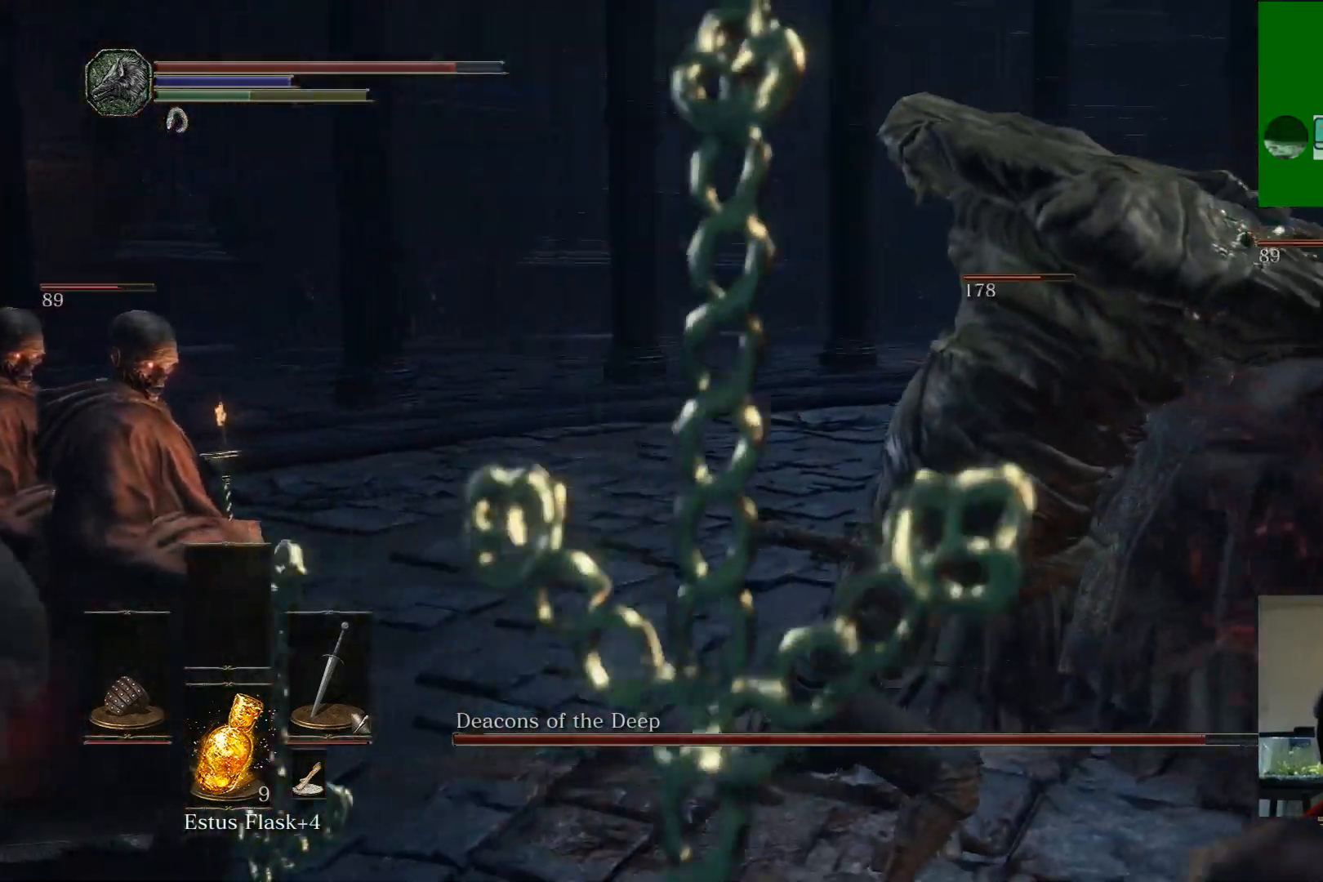
{"buttons": [], "left_stick": "down", "right_stick": "center", "events": [[200, "B", "down"], [300, "B", "up"]]}
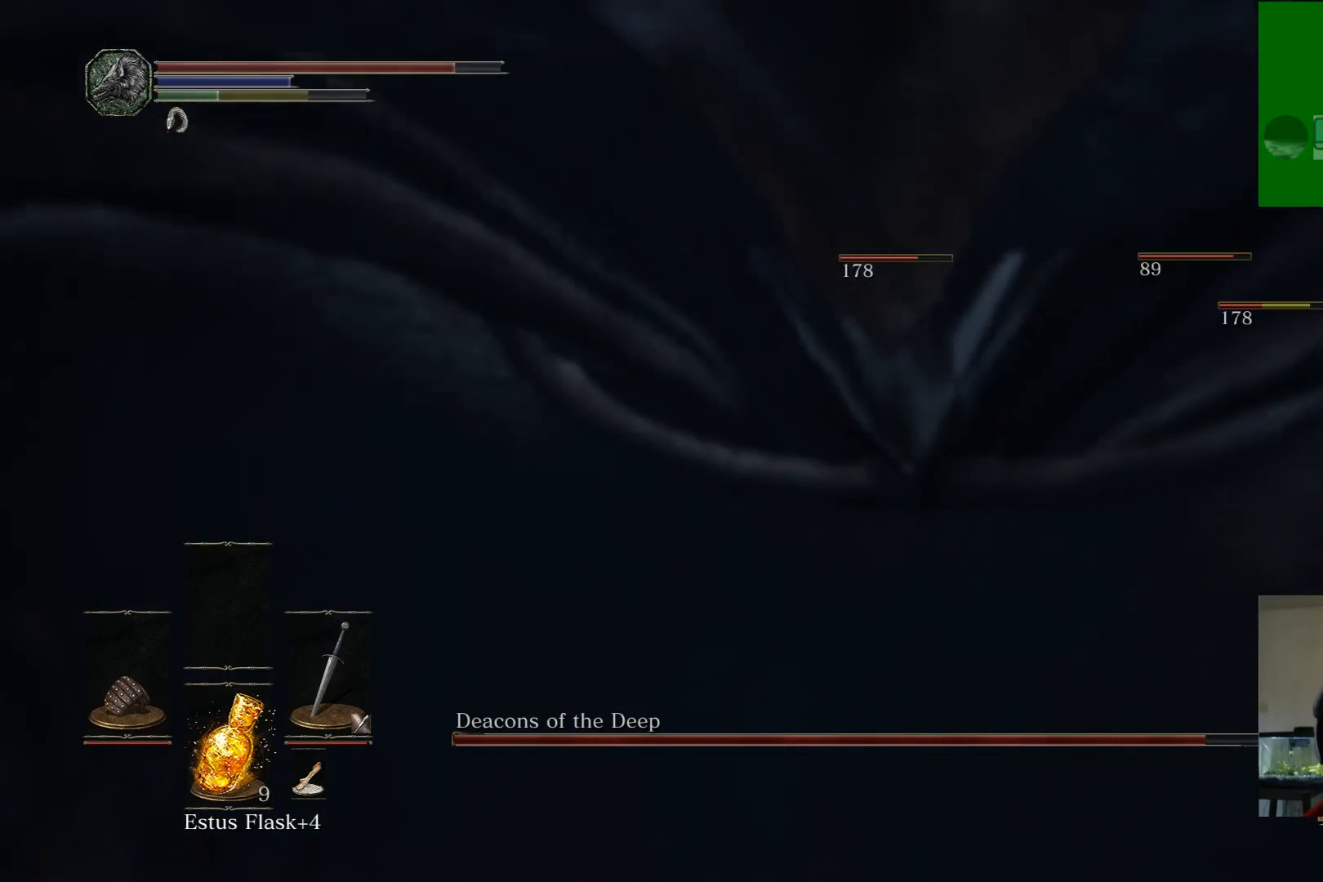
{"buttons": [], "left_stick": "up", "right_stick": "center", "events": [[467, "left_stick", "up"]]}
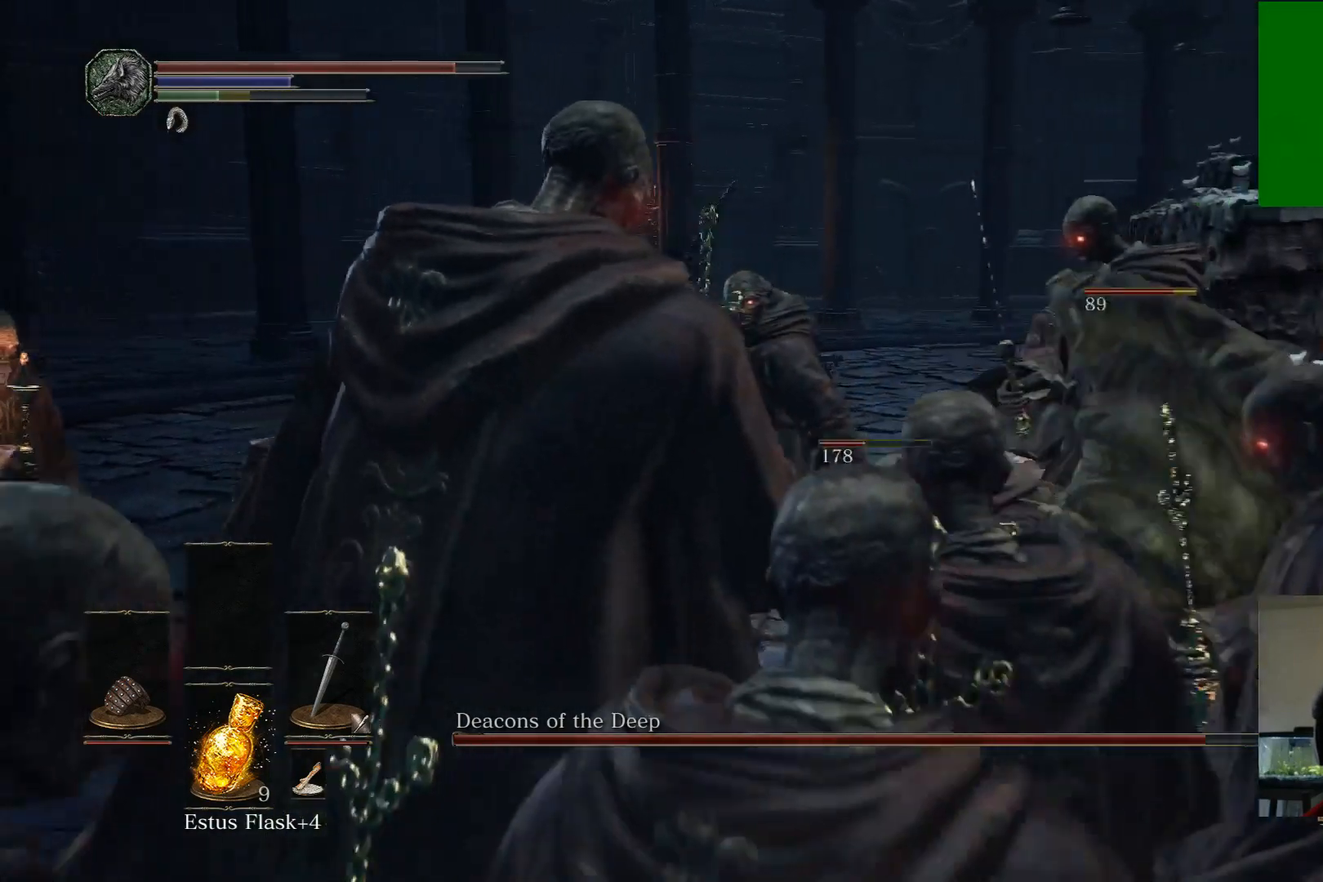
{"buttons": [], "left_stick": "up", "right_stick": "center", "events": [[283, "B", "down"], [433, "B", "up"]]}
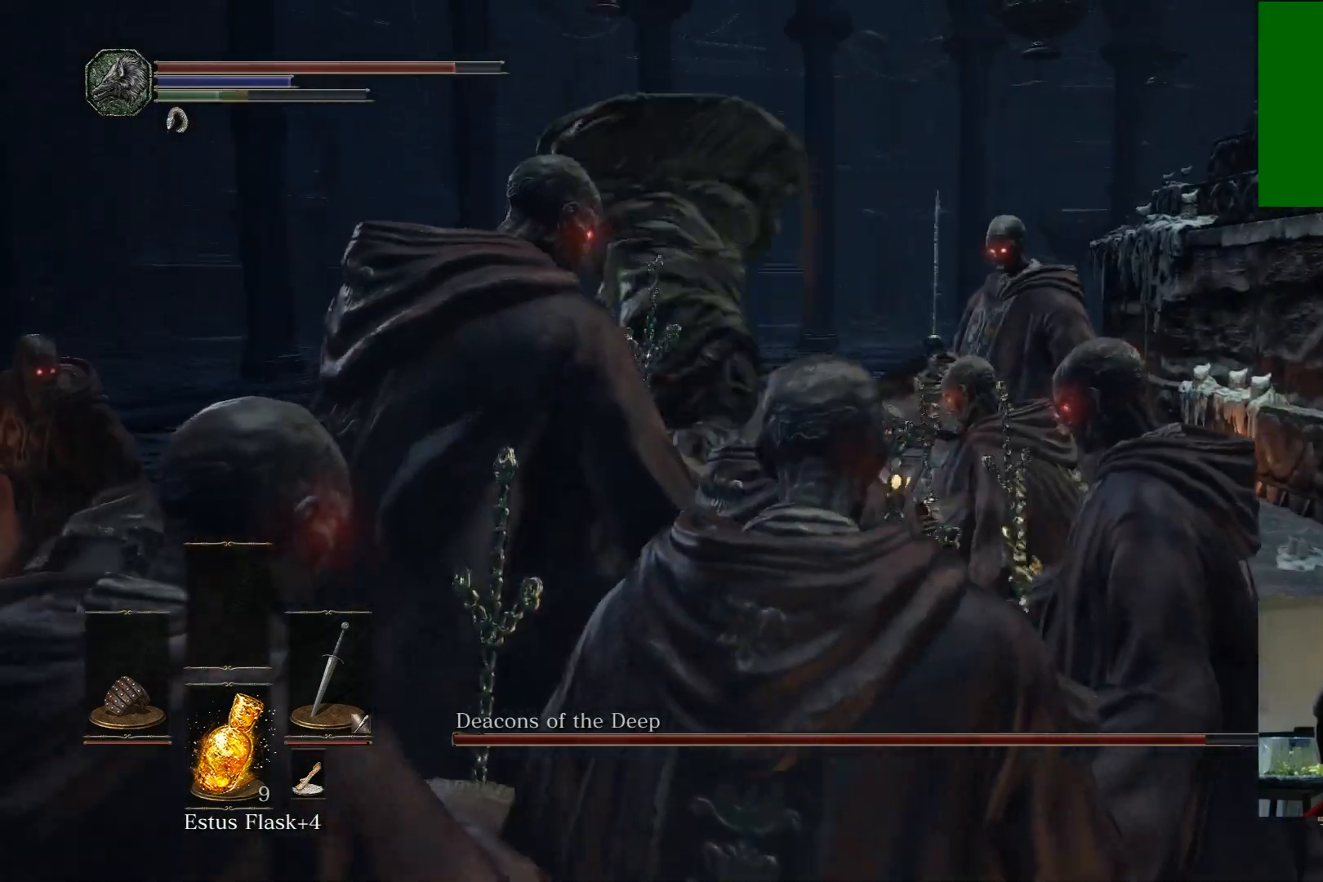
{"buttons": [], "left_stick": "up", "right_stick": "center", "events": []}
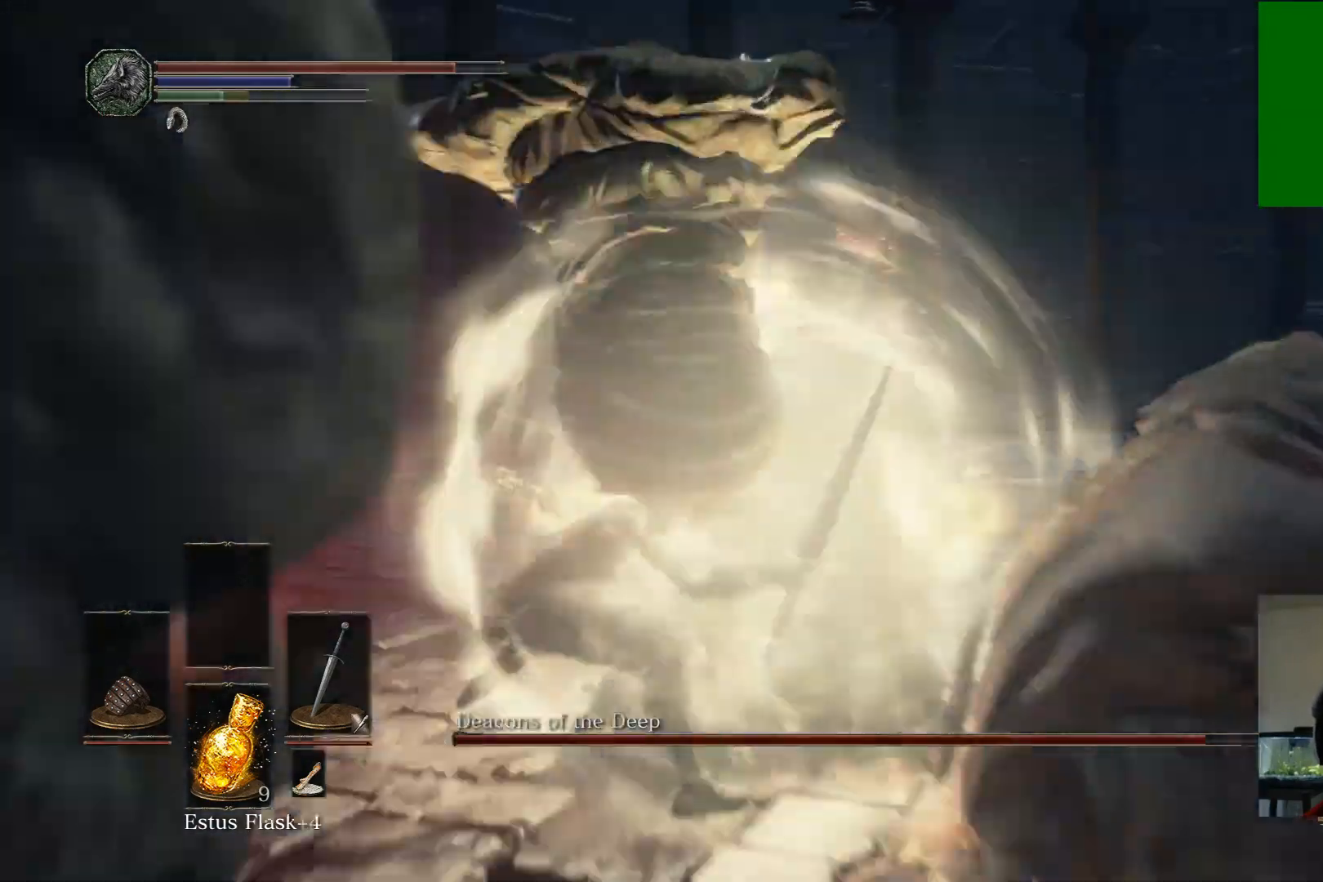
{"buttons": ["B"], "left_stick": "up", "right_stick": "center", "events": [[400, "B", "down"]]}
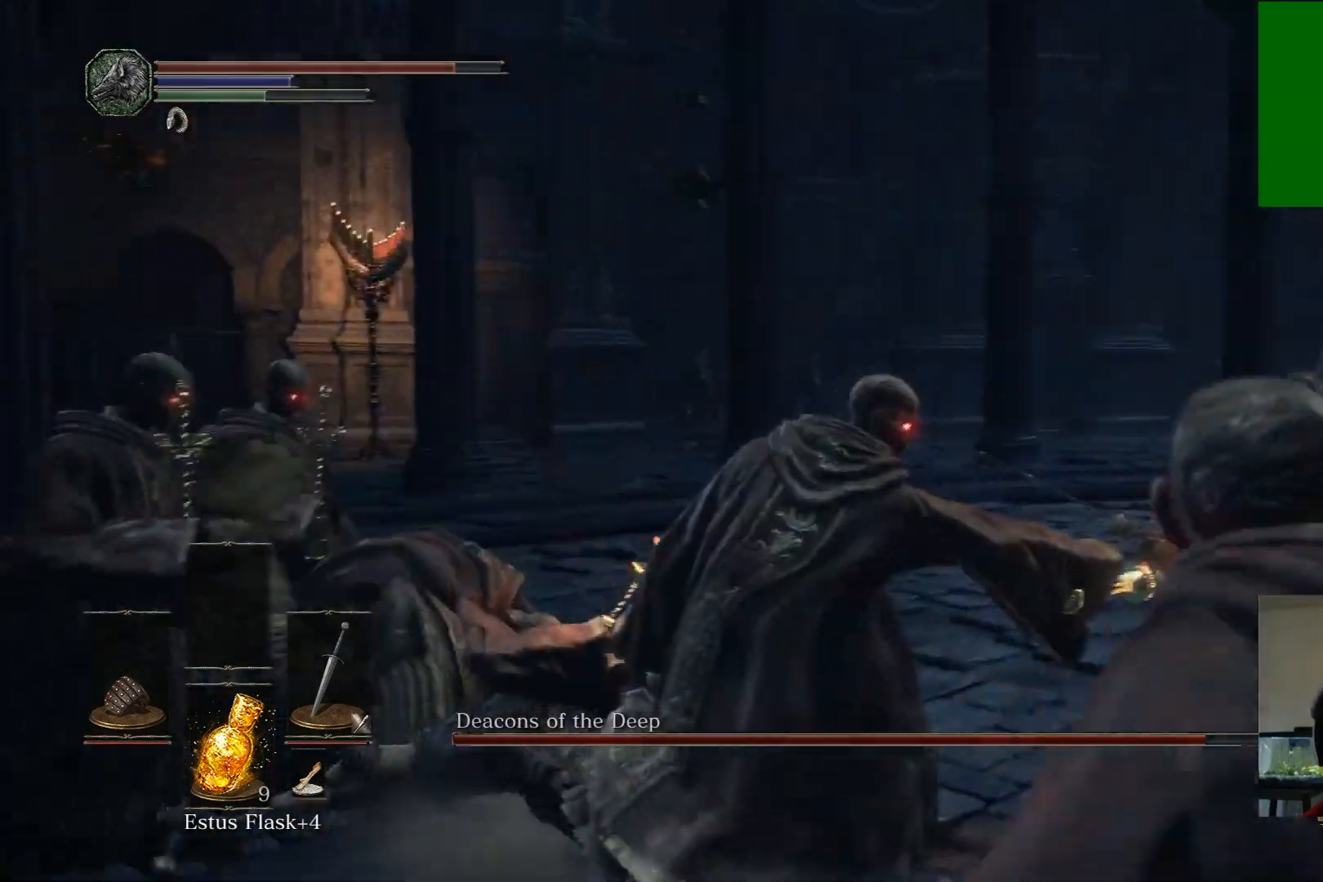
{"buttons": [], "left_stick": "up-right", "right_stick": "center", "events": [[67, "B", "up"], [267, "B", "down"], [383, "B", "up"], [383, "left_stick", "up-right"]]}
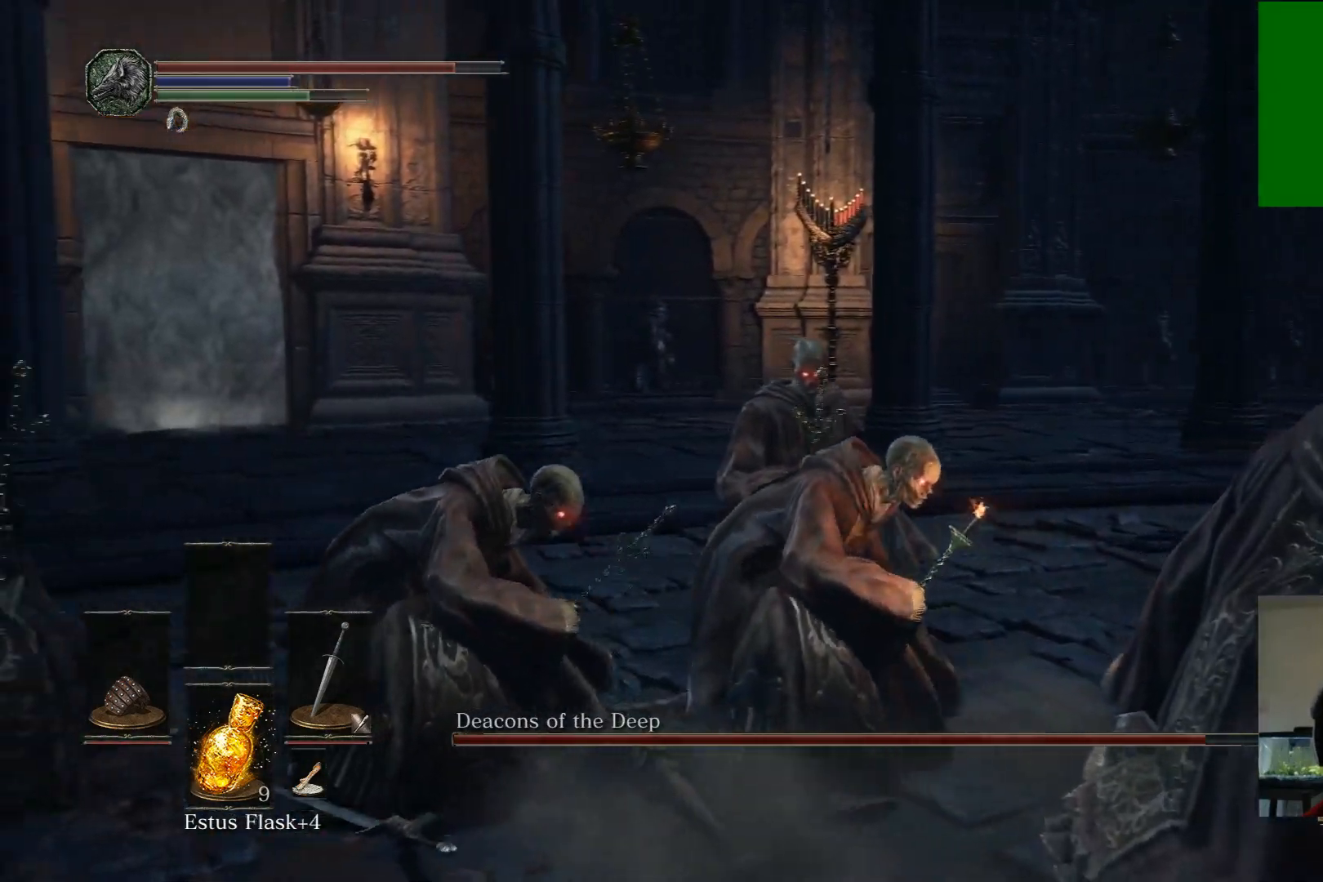
{"buttons": [], "left_stick": "up-right", "right_stick": "center", "events": [[267, "B", "down"], [433, "B", "up"]]}
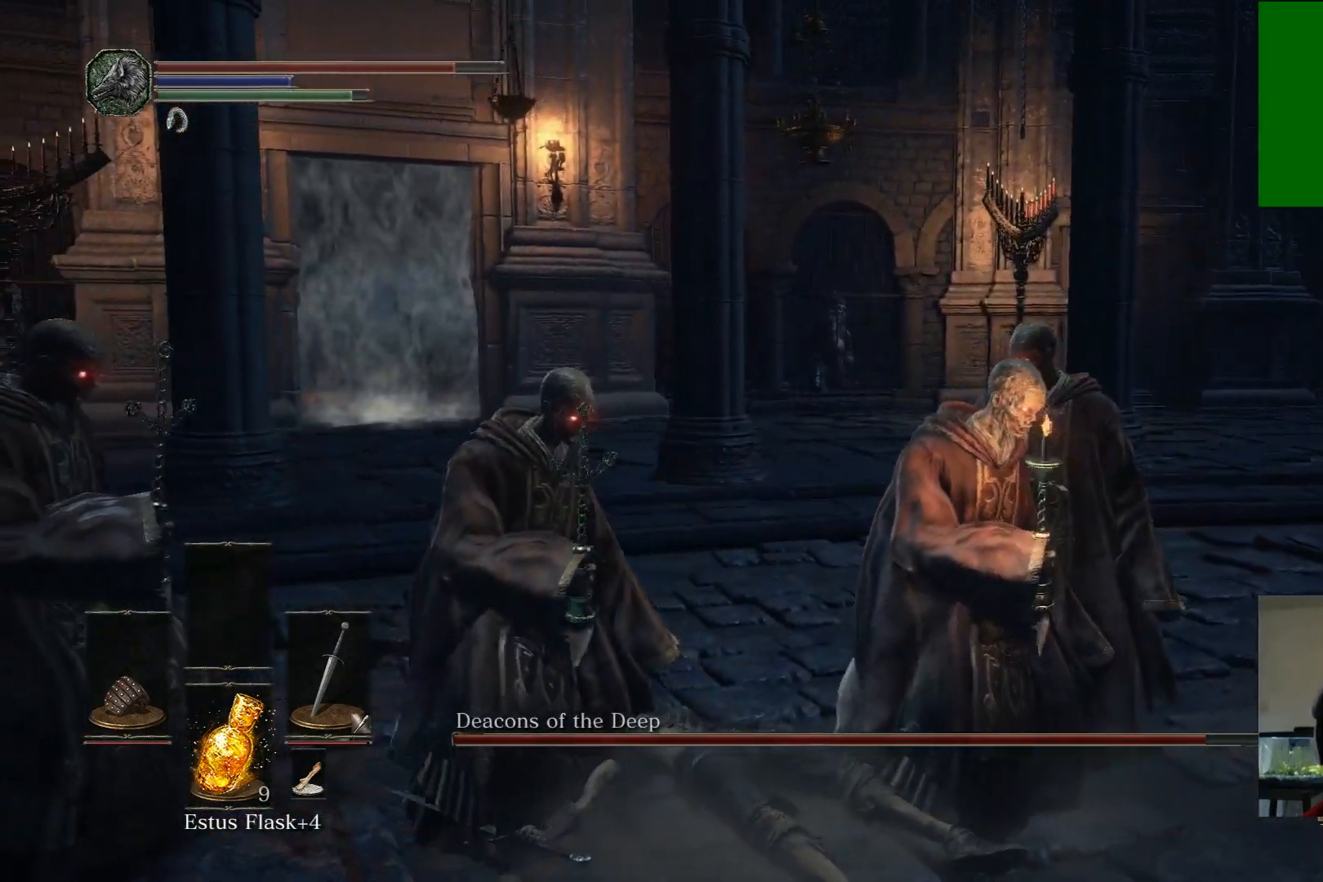
{"buttons": [], "left_stick": "up-right", "right_stick": "center", "events": [[217, "B", "down"], [383, "B", "up"]]}
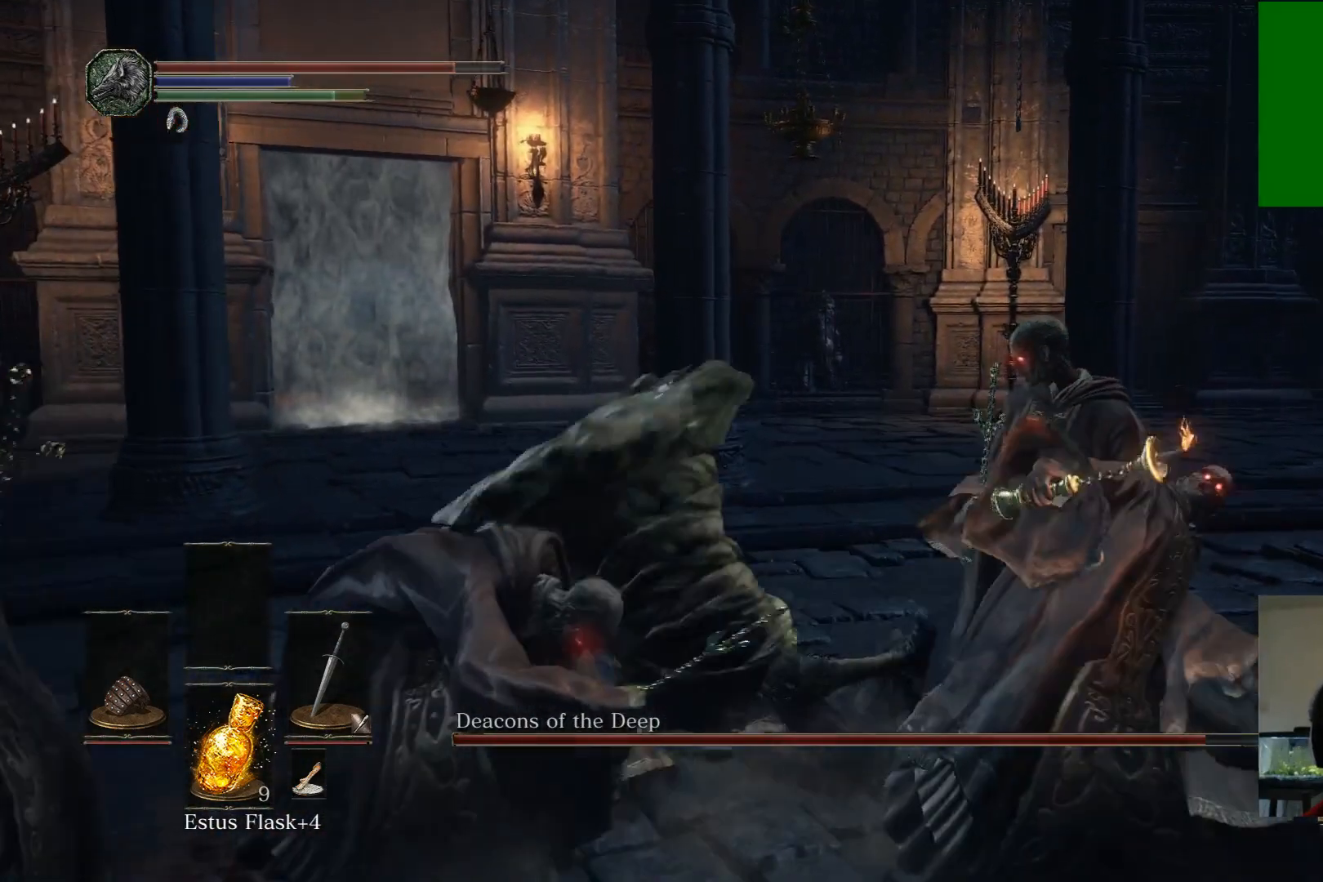
{"buttons": [], "left_stick": "up-right", "right_stick": "center", "events": []}
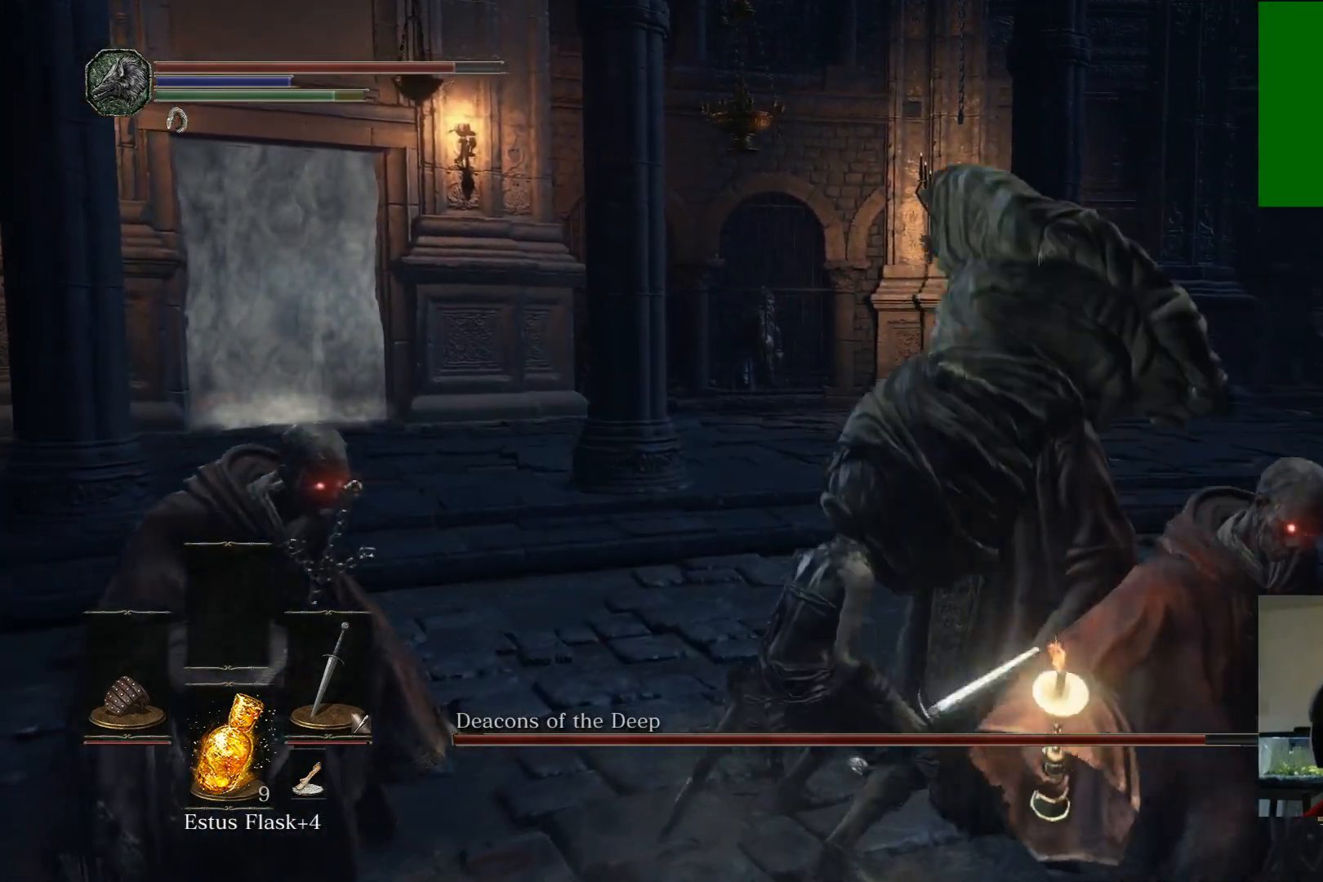
{"buttons": [], "left_stick": "up", "right_stick": "center", "events": [[200, "left_stick", "up"]]}
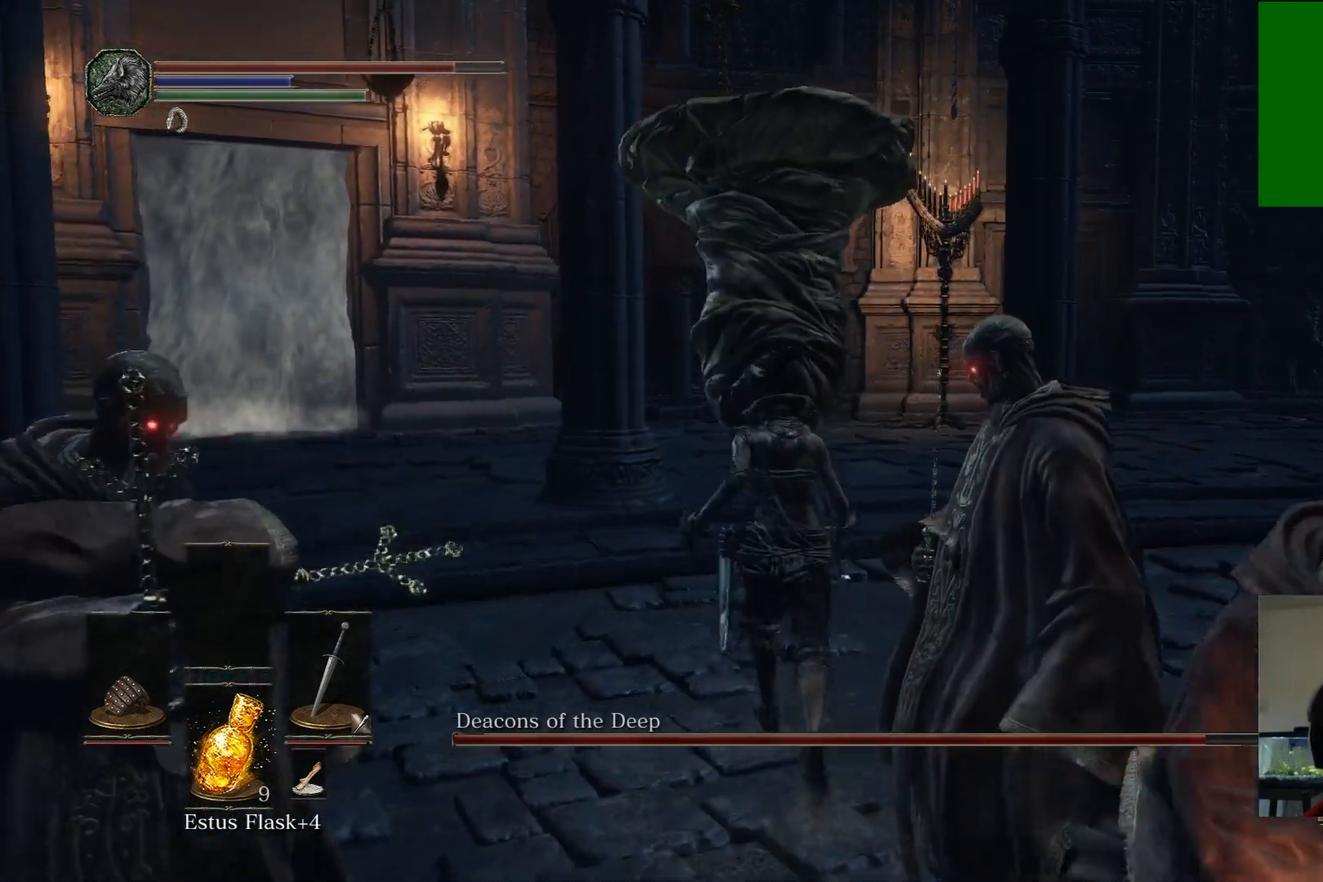
{"buttons": [], "left_stick": "up", "right_stick": "center", "events": [[50, "B", "down"], [200, "B", "up"]]}
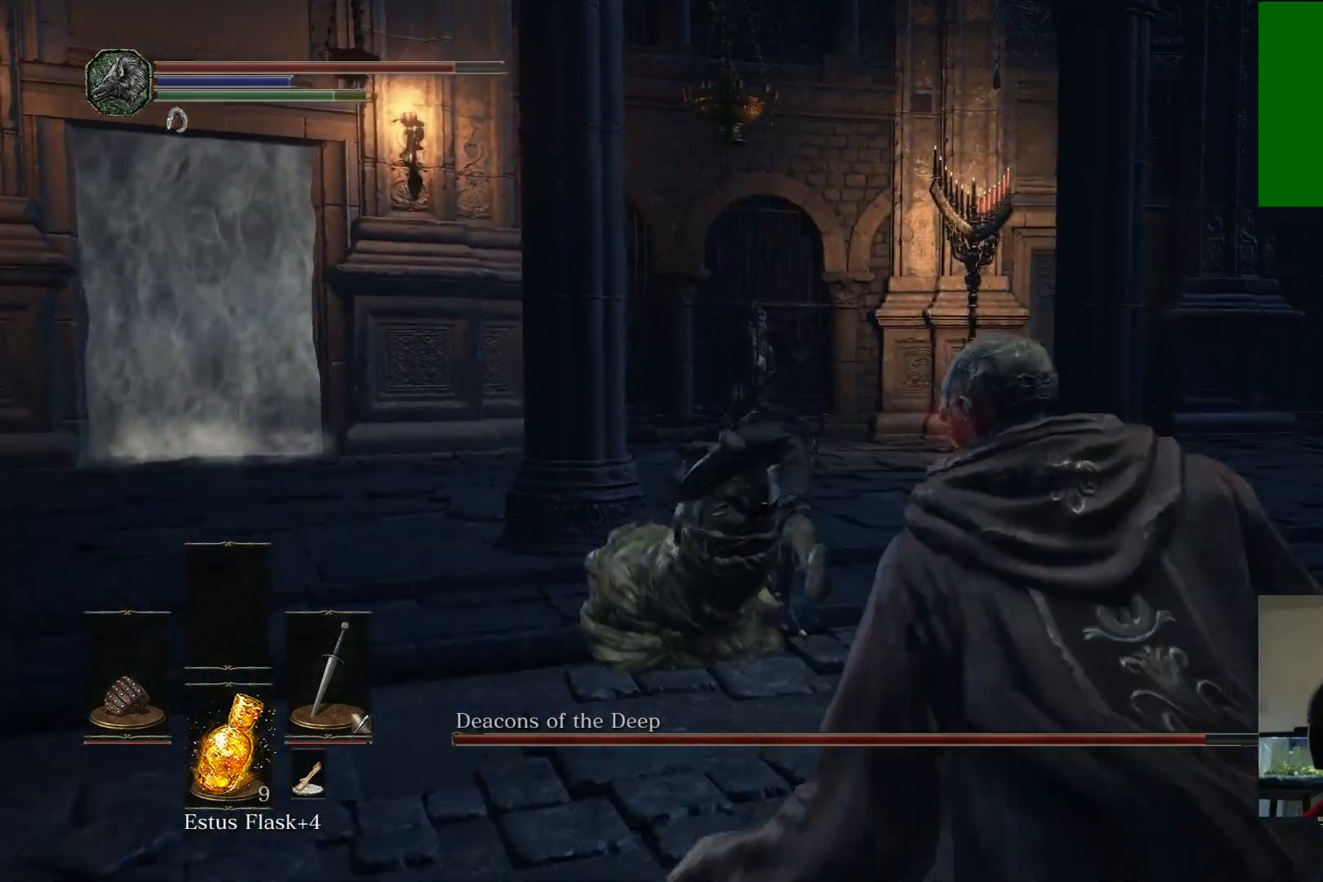
{"buttons": [], "left_stick": "up", "right_stick": "center", "events": []}
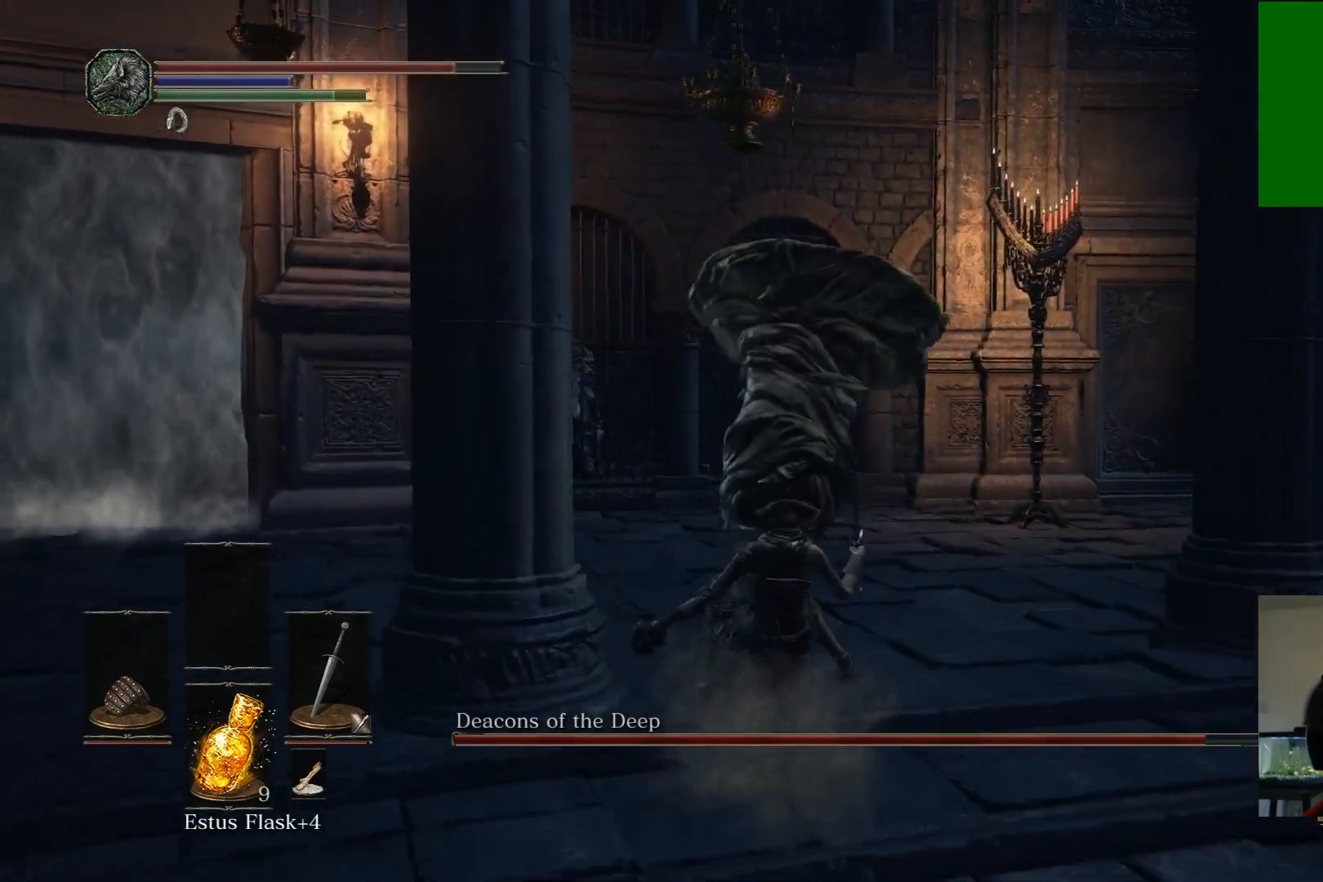
{"buttons": [], "left_stick": "right", "right_stick": "center", "events": [[17, "left_stick", "up-right"], [167, "left_stick", "right"]]}
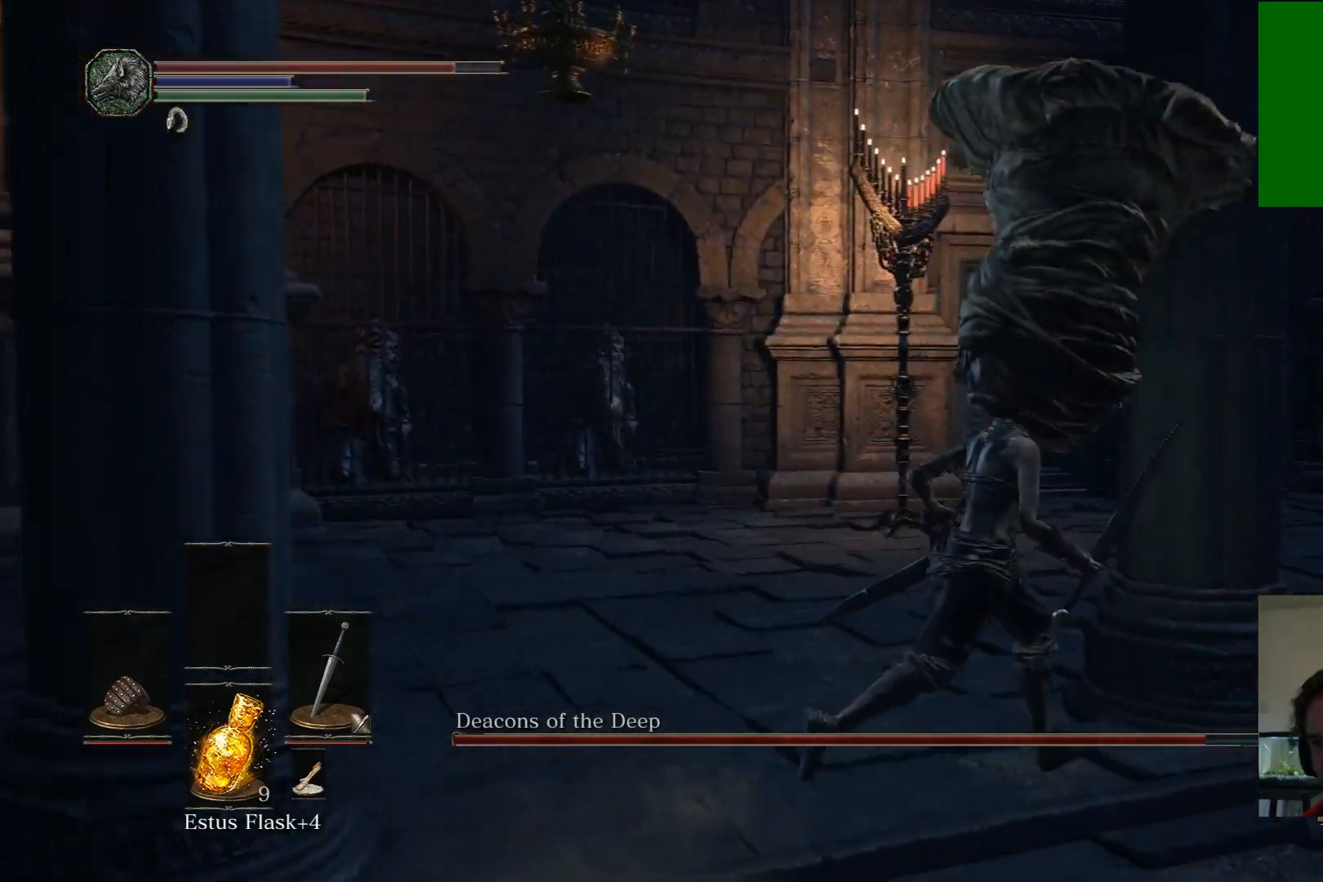
{"buttons": [], "left_stick": "up-left", "right_stick": "center", "events": [[317, "left_stick", "up"], [400, "left_stick", "up-left"]]}
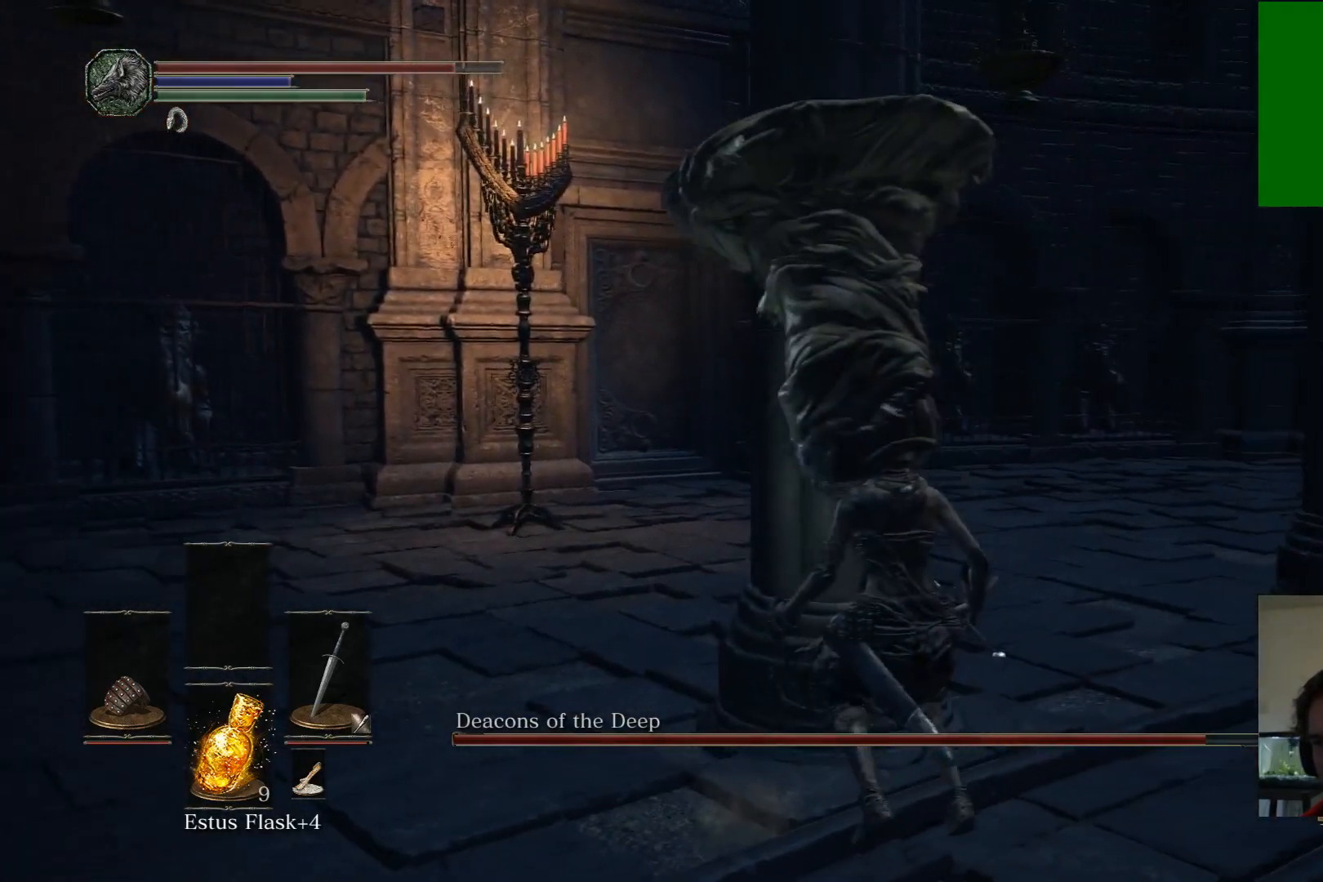
{"buttons": [], "left_stick": "up-left", "right_stick": "center", "events": []}
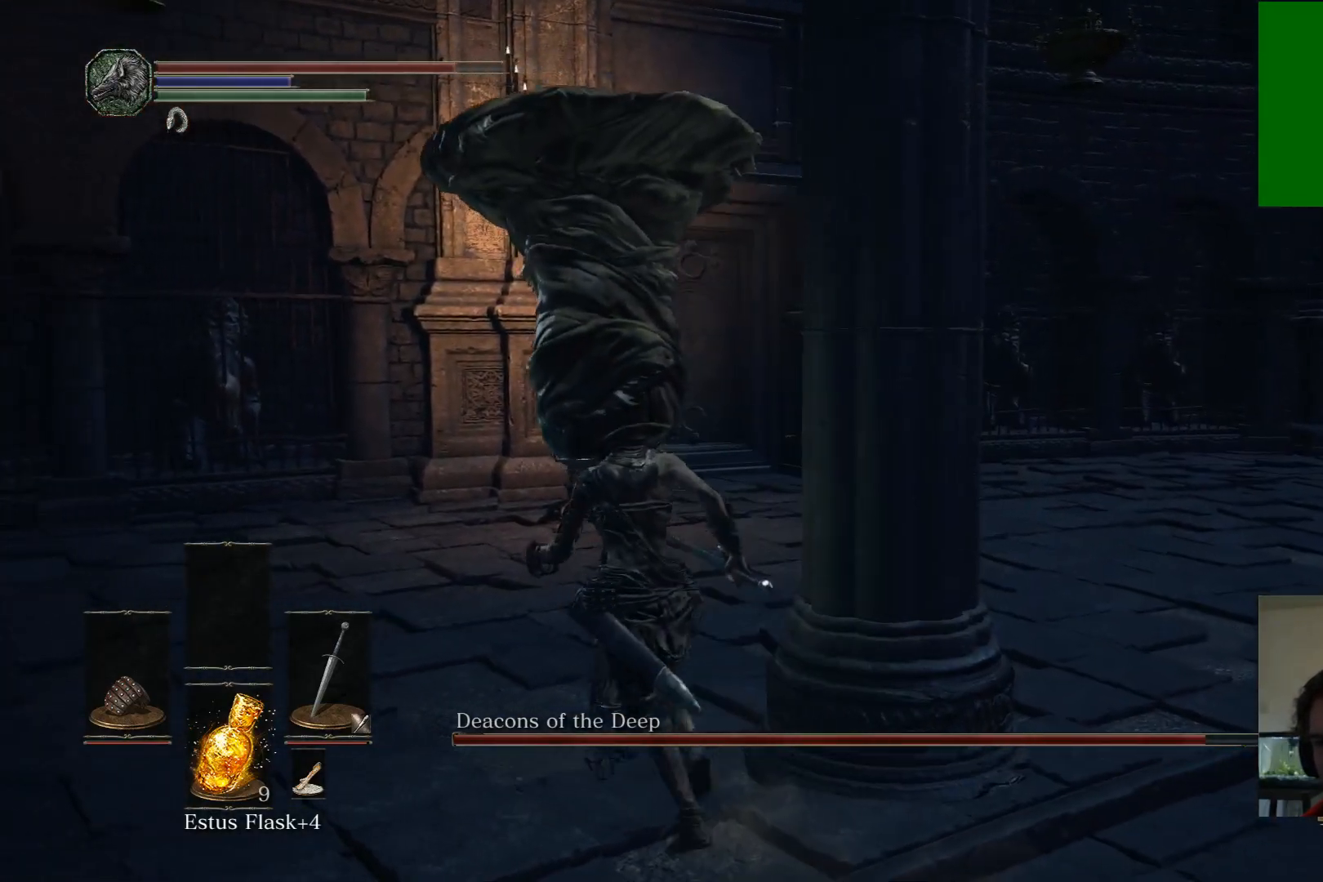
{"buttons": [], "left_stick": "up-left", "right_stick": "center", "events": []}
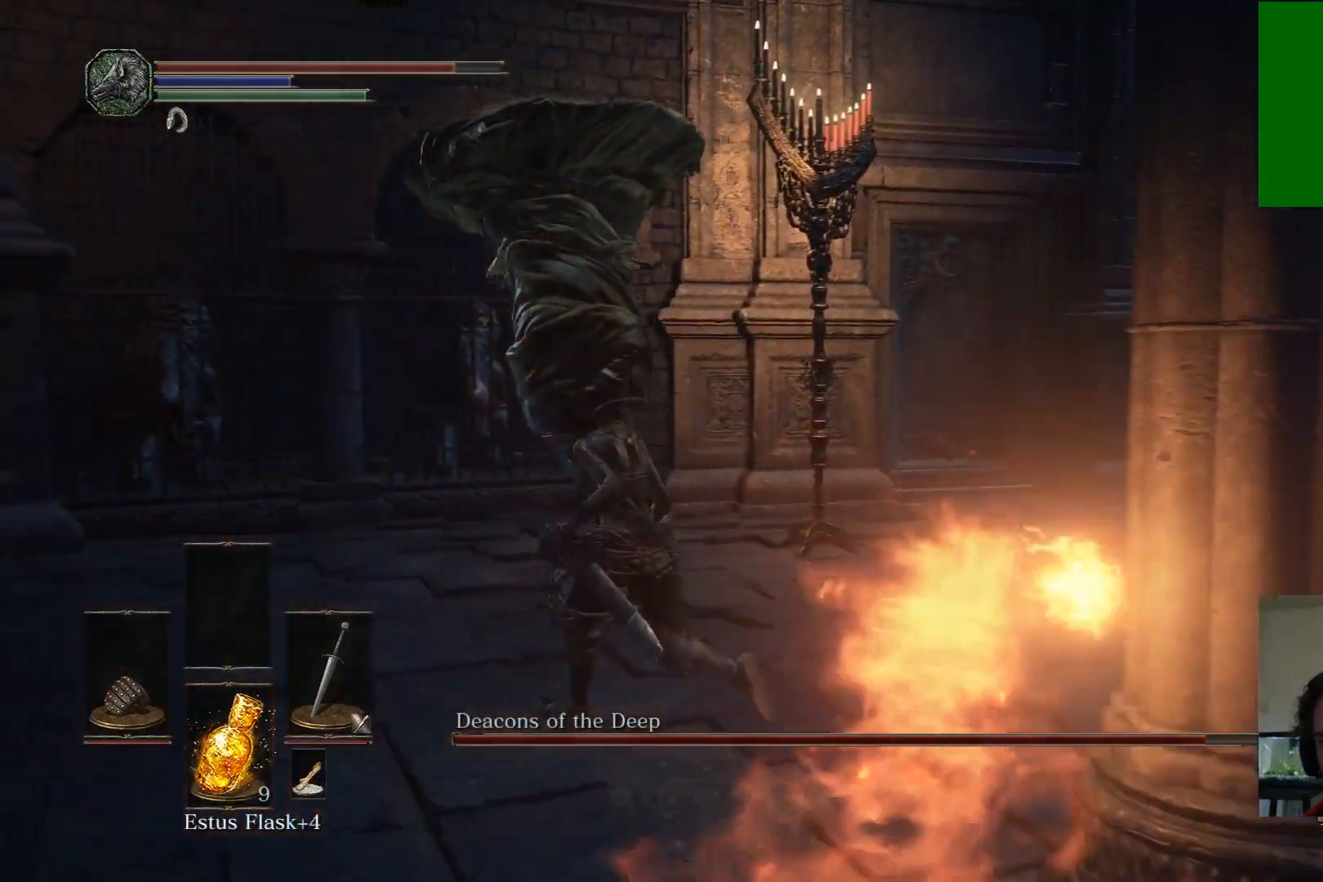
{"buttons": [], "left_stick": "left", "right_stick": "center", "events": [[300, "left_stick", "left"]]}
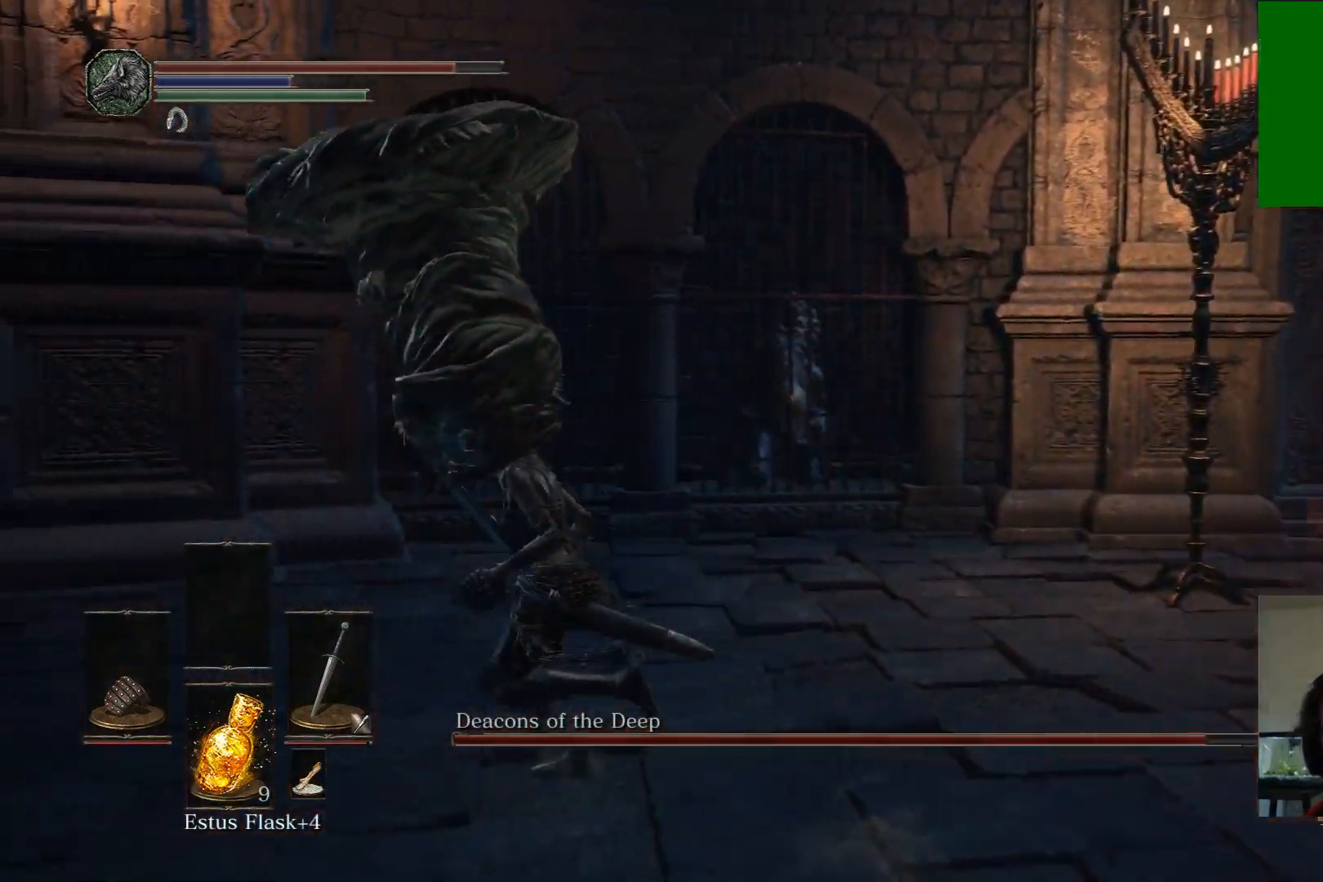
{"buttons": [], "left_stick": "left", "right_stick": "center", "events": []}
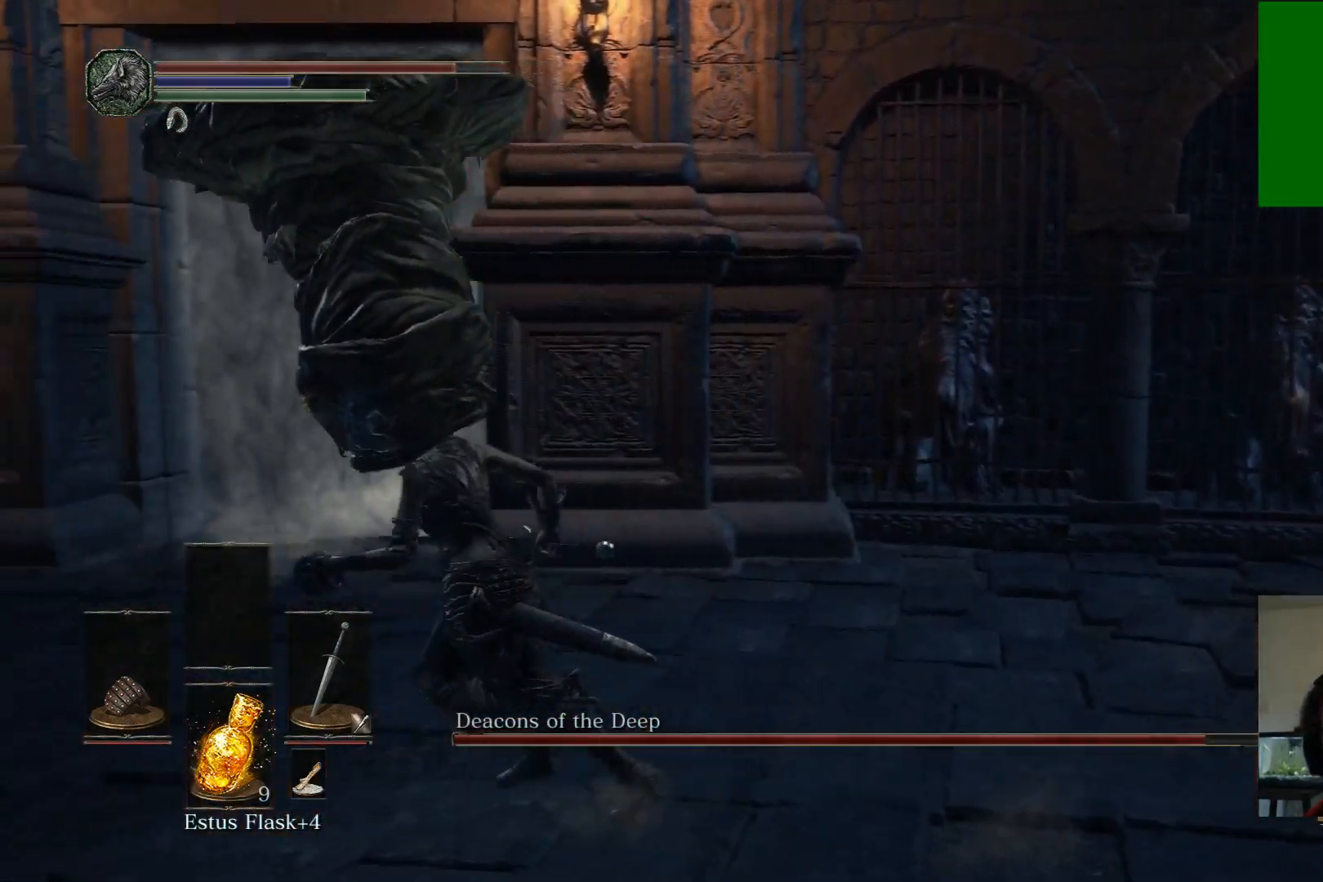
{"buttons": [], "left_stick": "left", "right_stick": "center", "events": []}
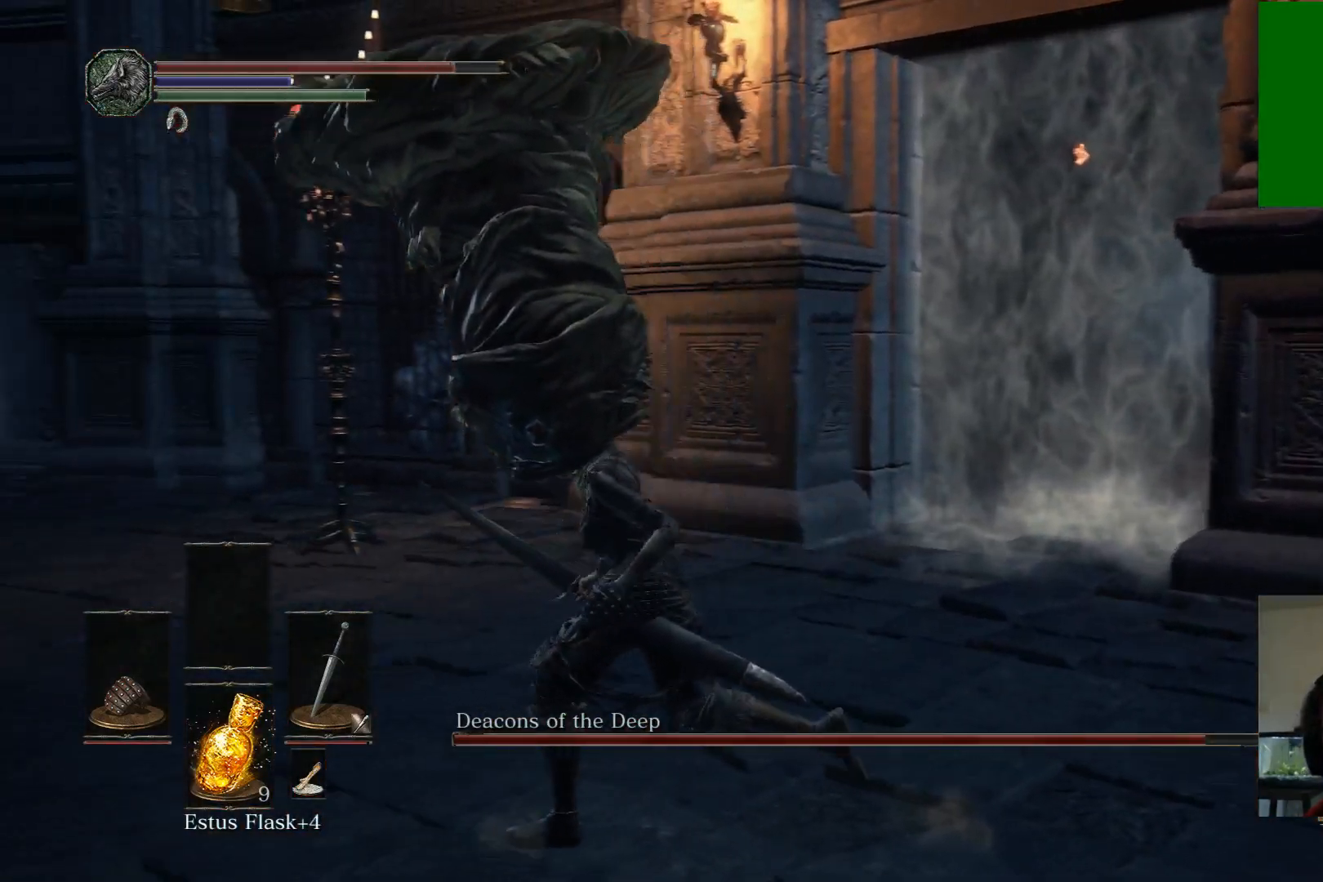
{"buttons": [], "left_stick": "left", "right_stick": "center", "events": []}
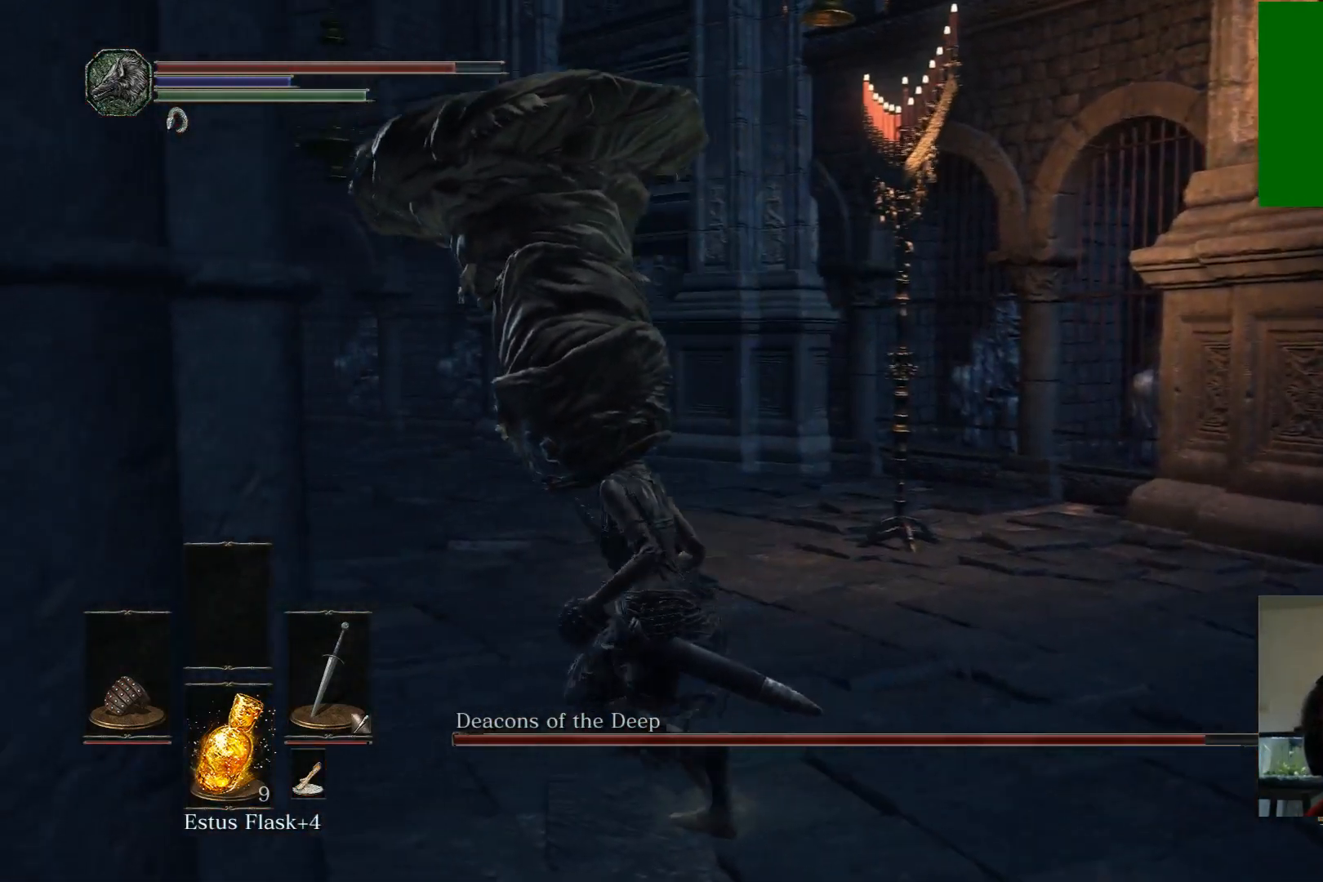
{"buttons": [], "left_stick": "left", "right_stick": "center", "events": []}
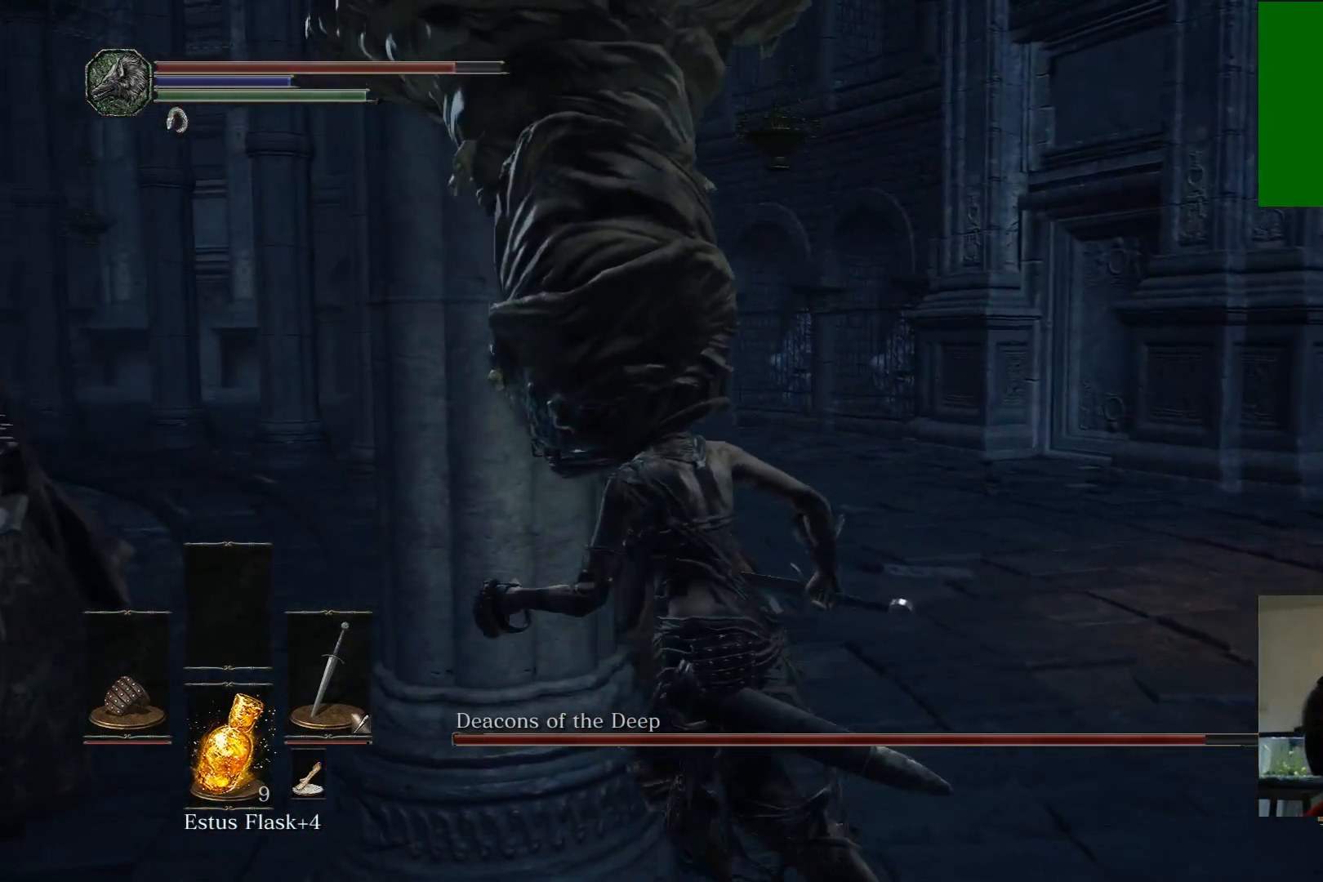
{"buttons": [], "left_stick": "left", "right_stick": "center", "events": []}
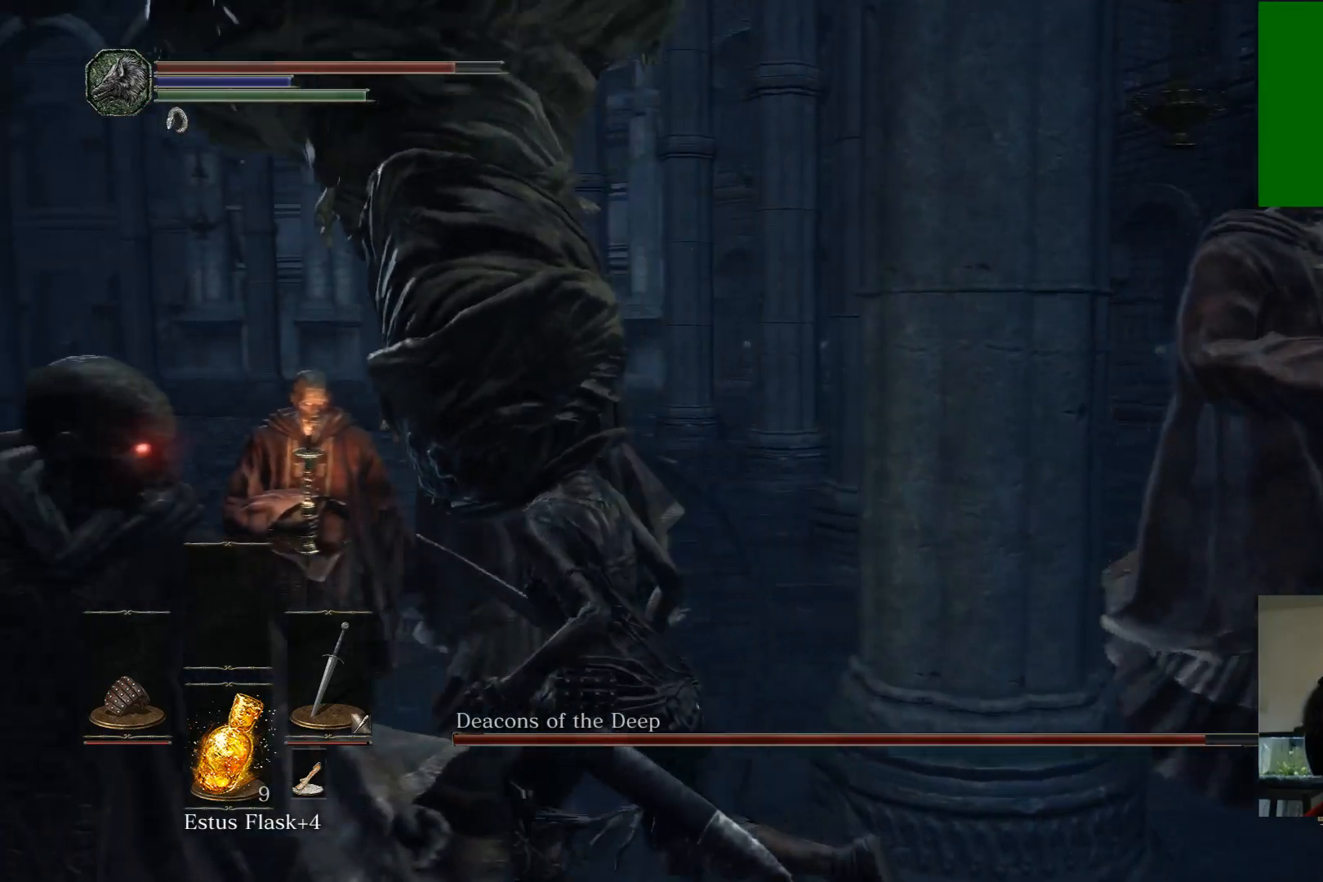
{"buttons": [], "left_stick": "up-right", "right_stick": "center", "events": [[300, "left_stick", "up-left"], [450, "left_stick", "up-right"]]}
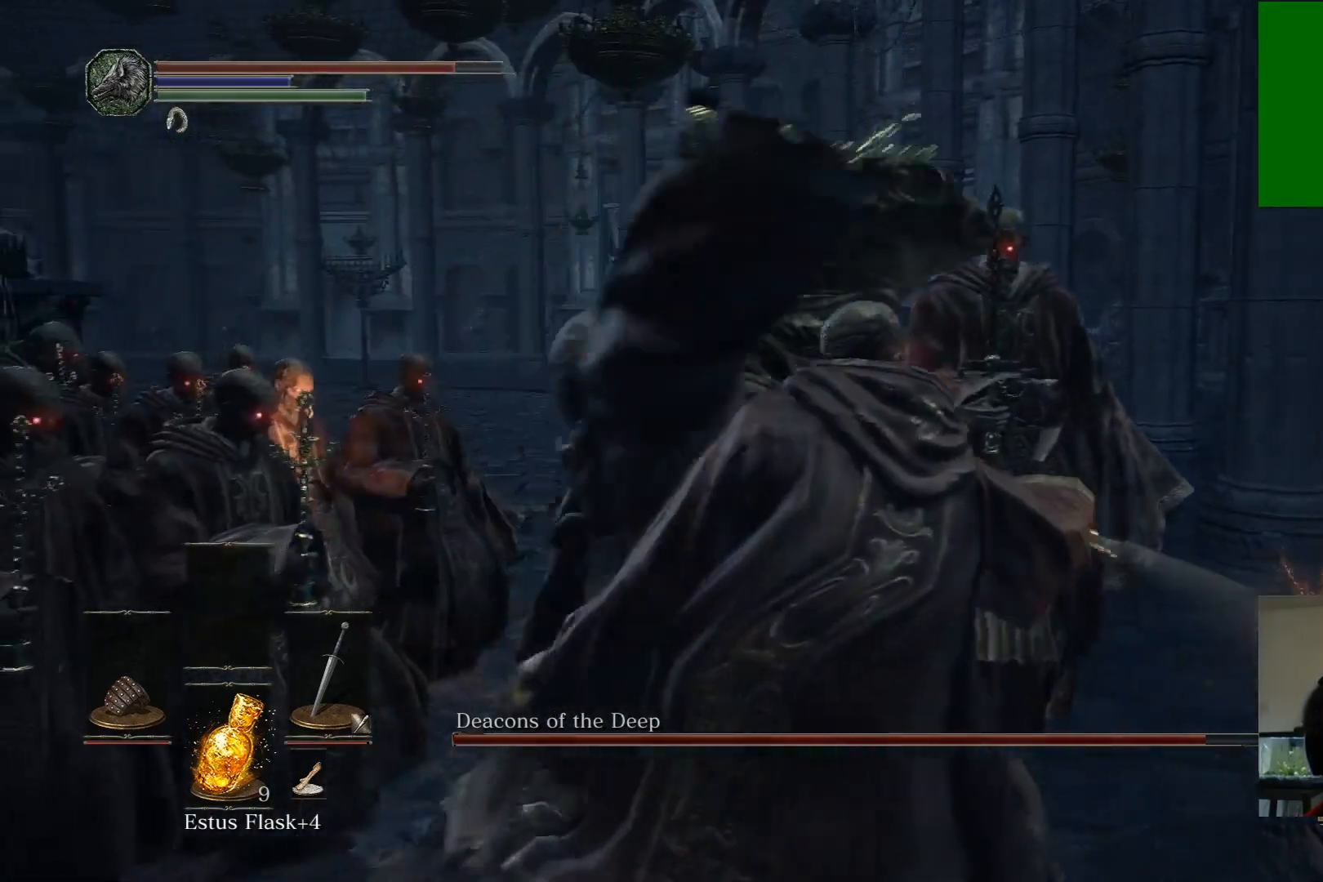
{"buttons": [], "left_stick": "down-right", "right_stick": "center", "events": [[300, "left_stick", "right"], [500, "left_stick", "down-right"]]}
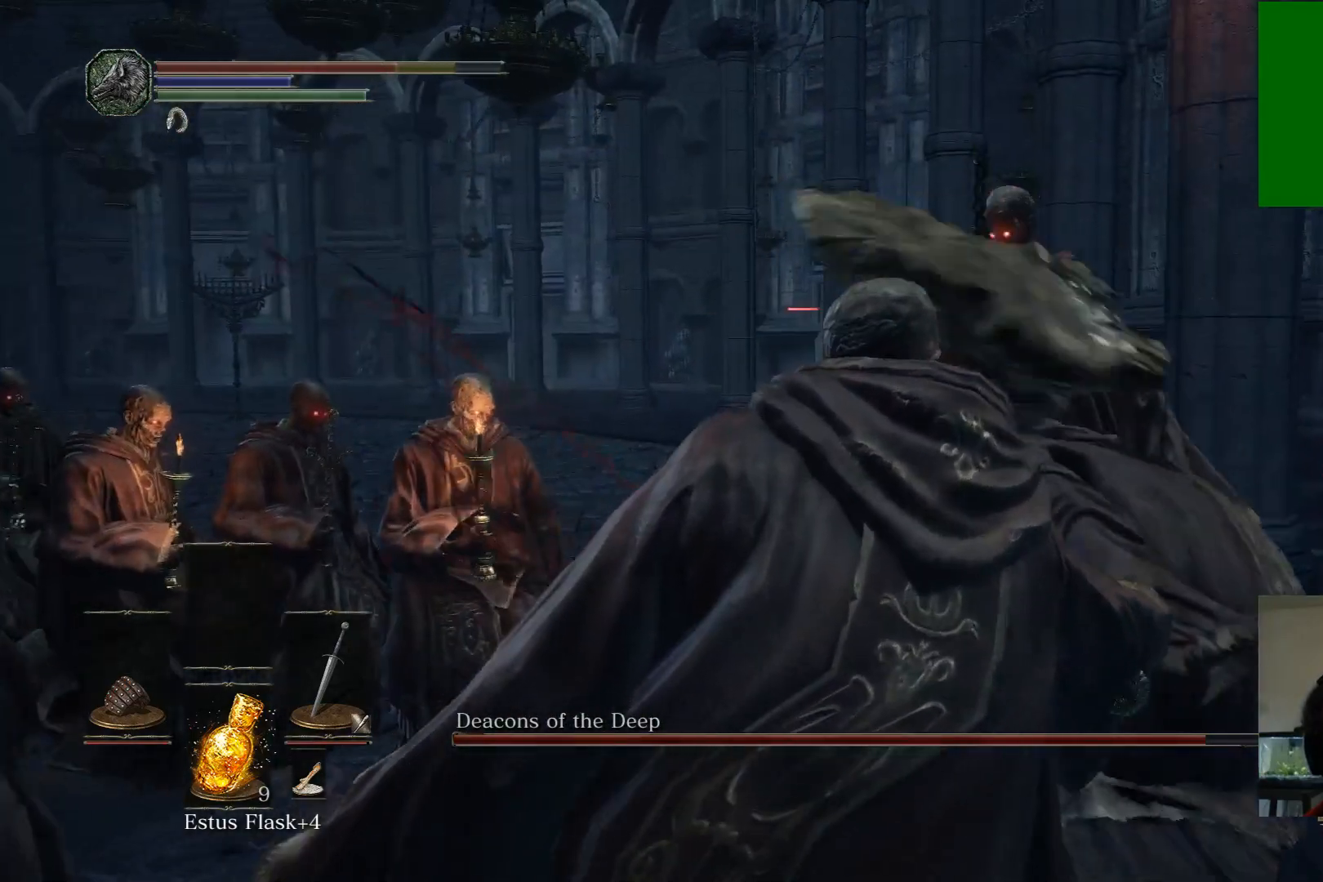
{"buttons": [], "left_stick": "down-left", "right_stick": "center", "events": [[267, "B", "down"], [333, "left_stick", "down-left"], [433, "B", "up"]]}